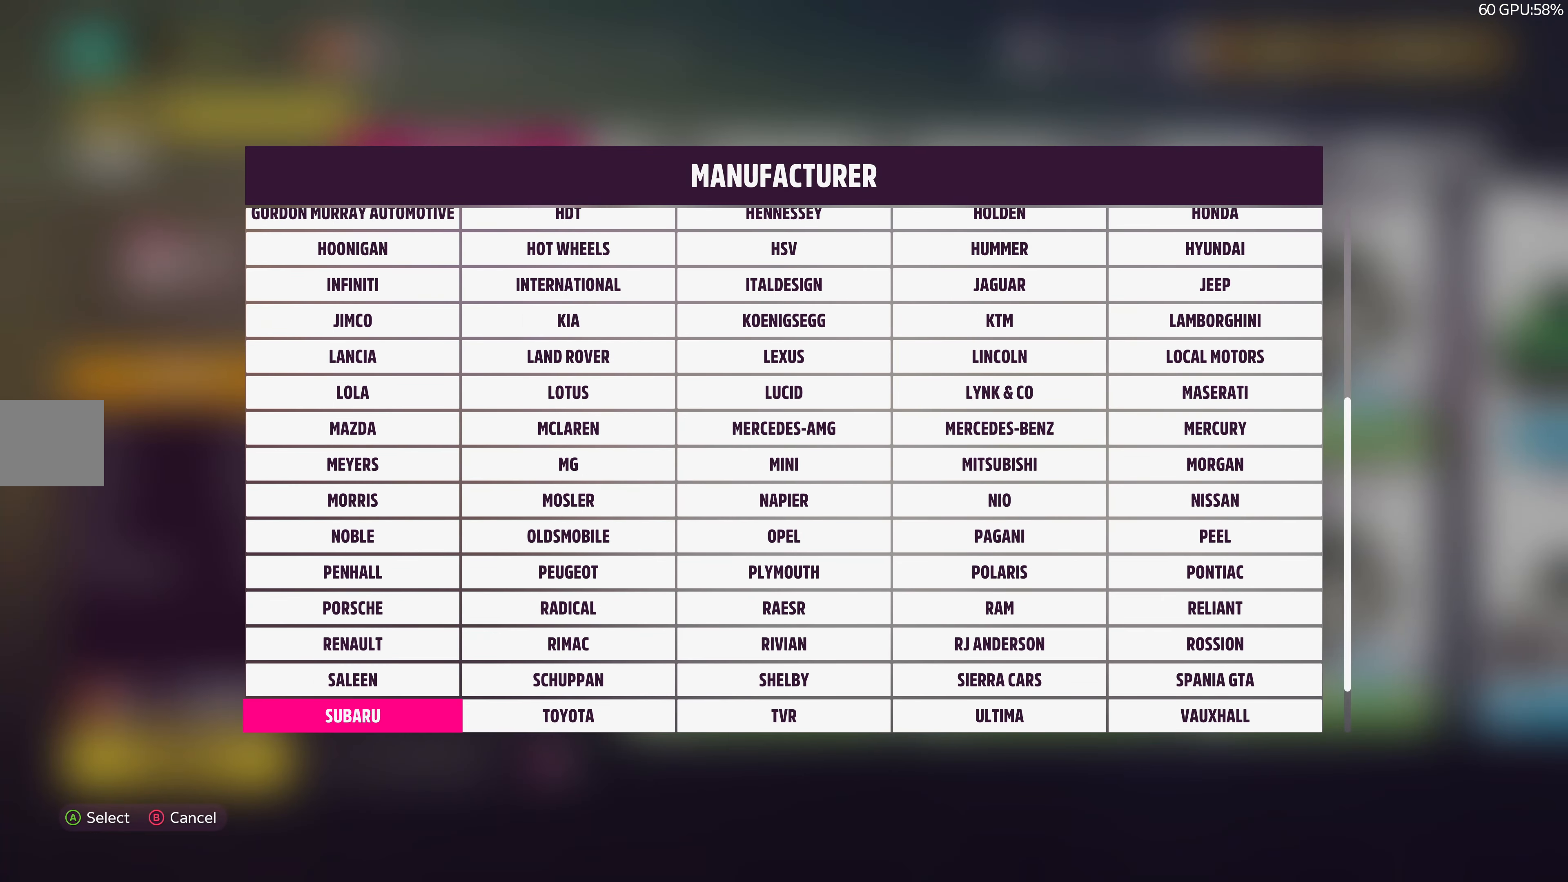
Gameplay with a controller (PlayStation layout); each line is a JSON object with the inputs held at the frame after it. "events" lists button and stick changes between this image and that frame as [ms after this image, input, new state], when the widget could be followed in between.
{"buttons": ["DPAD_DOWN"], "left_stick": "center", "right_stick": "center", "events": []}
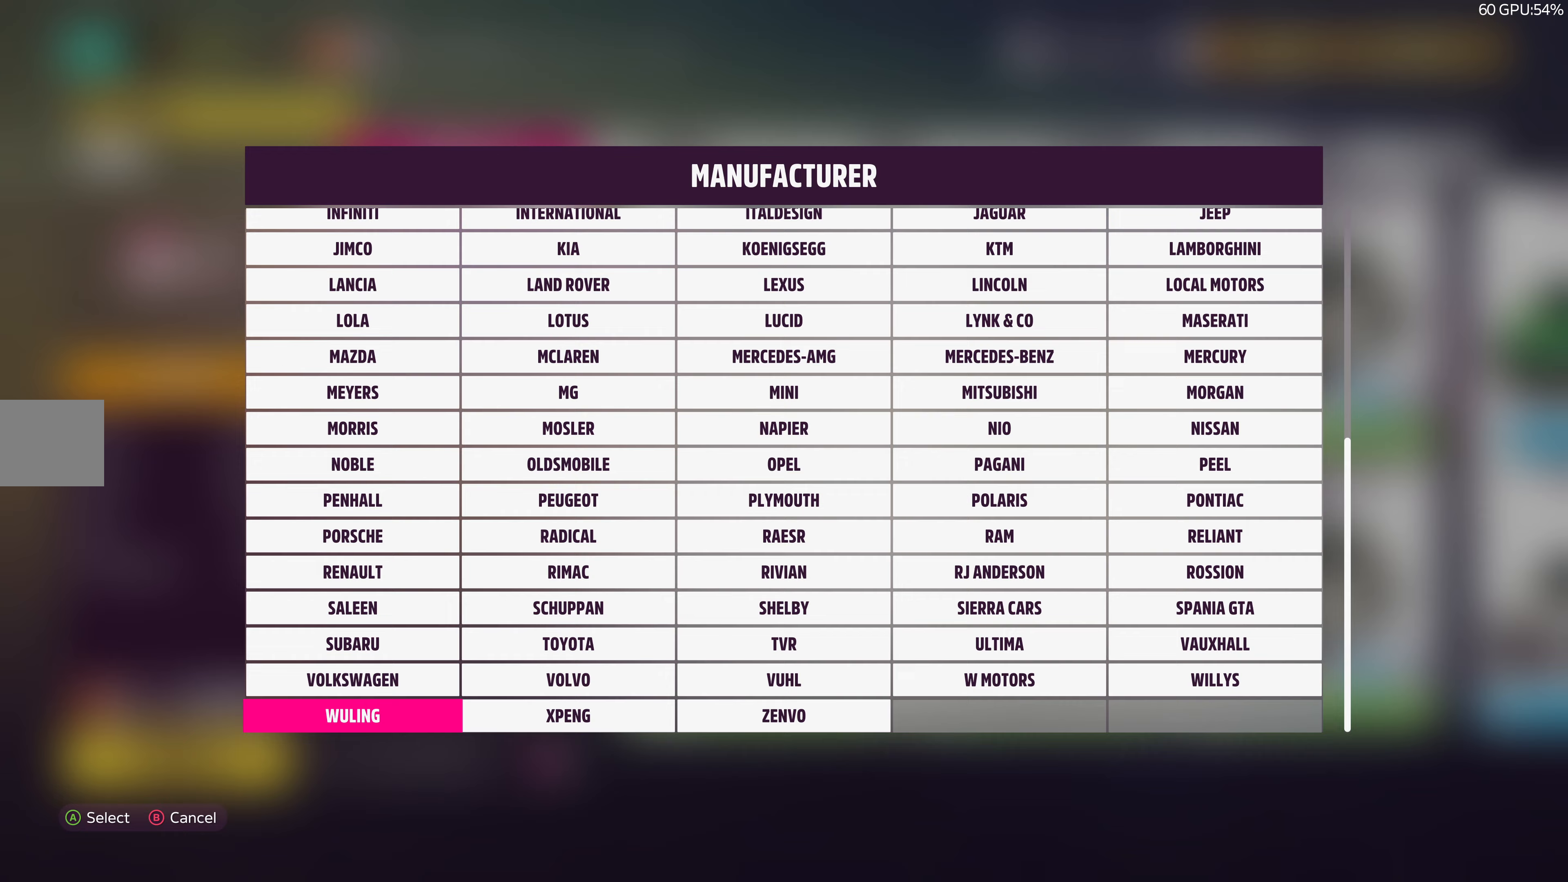
{"buttons": [], "left_stick": "center", "right_stick": "center", "events": [[50, "DPAD_DOWN", "up"], [217, "DPAD_UP", "down"], [283, "DPAD_UP", "up"]]}
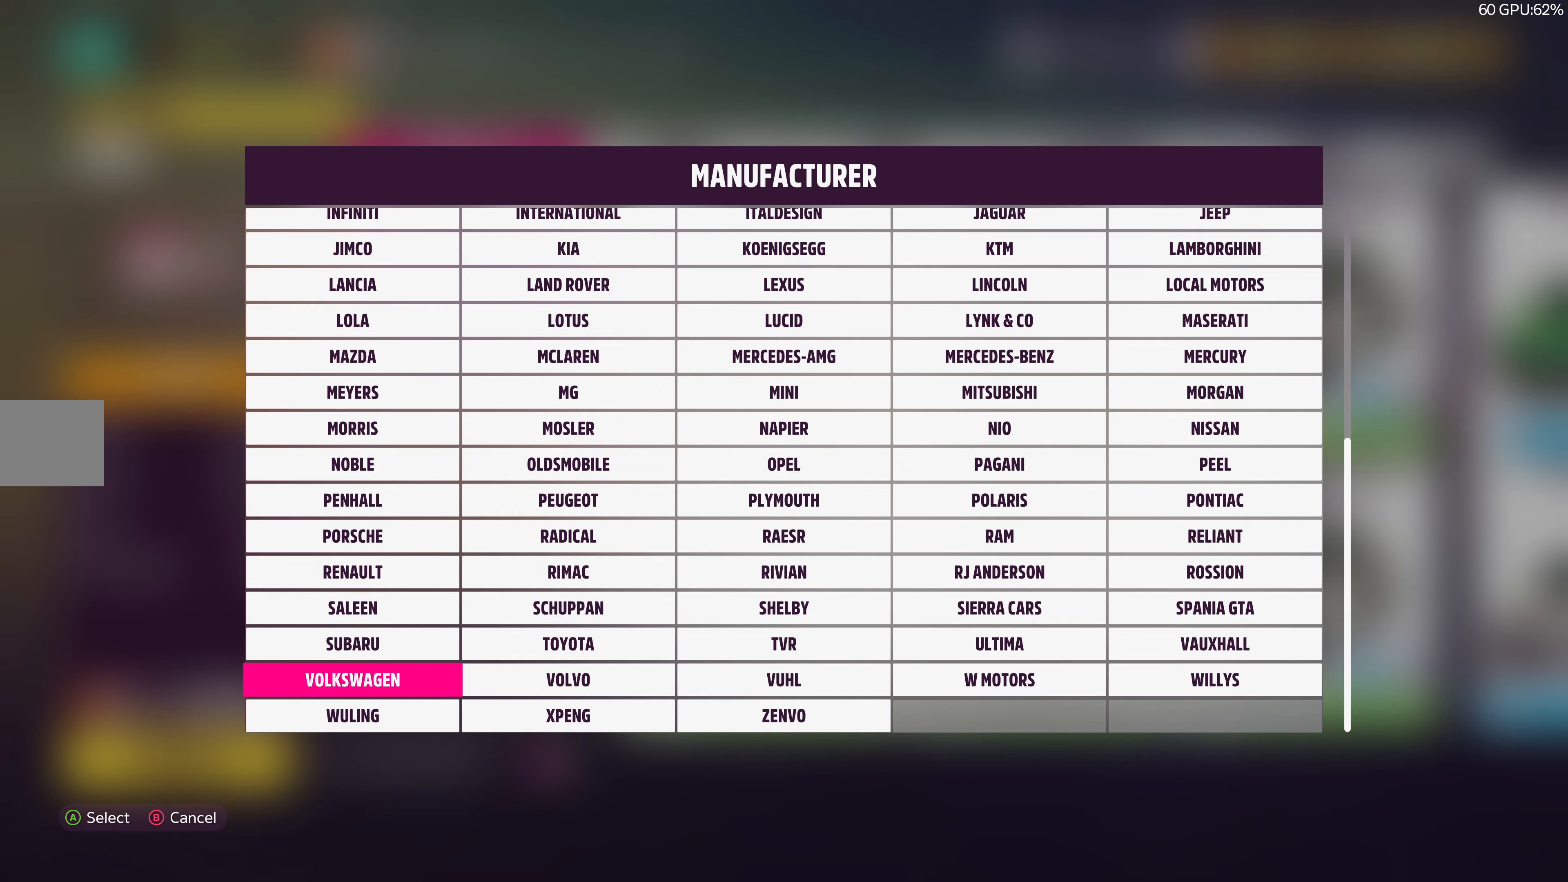
{"buttons": [], "left_stick": "center", "right_stick": "center", "events": []}
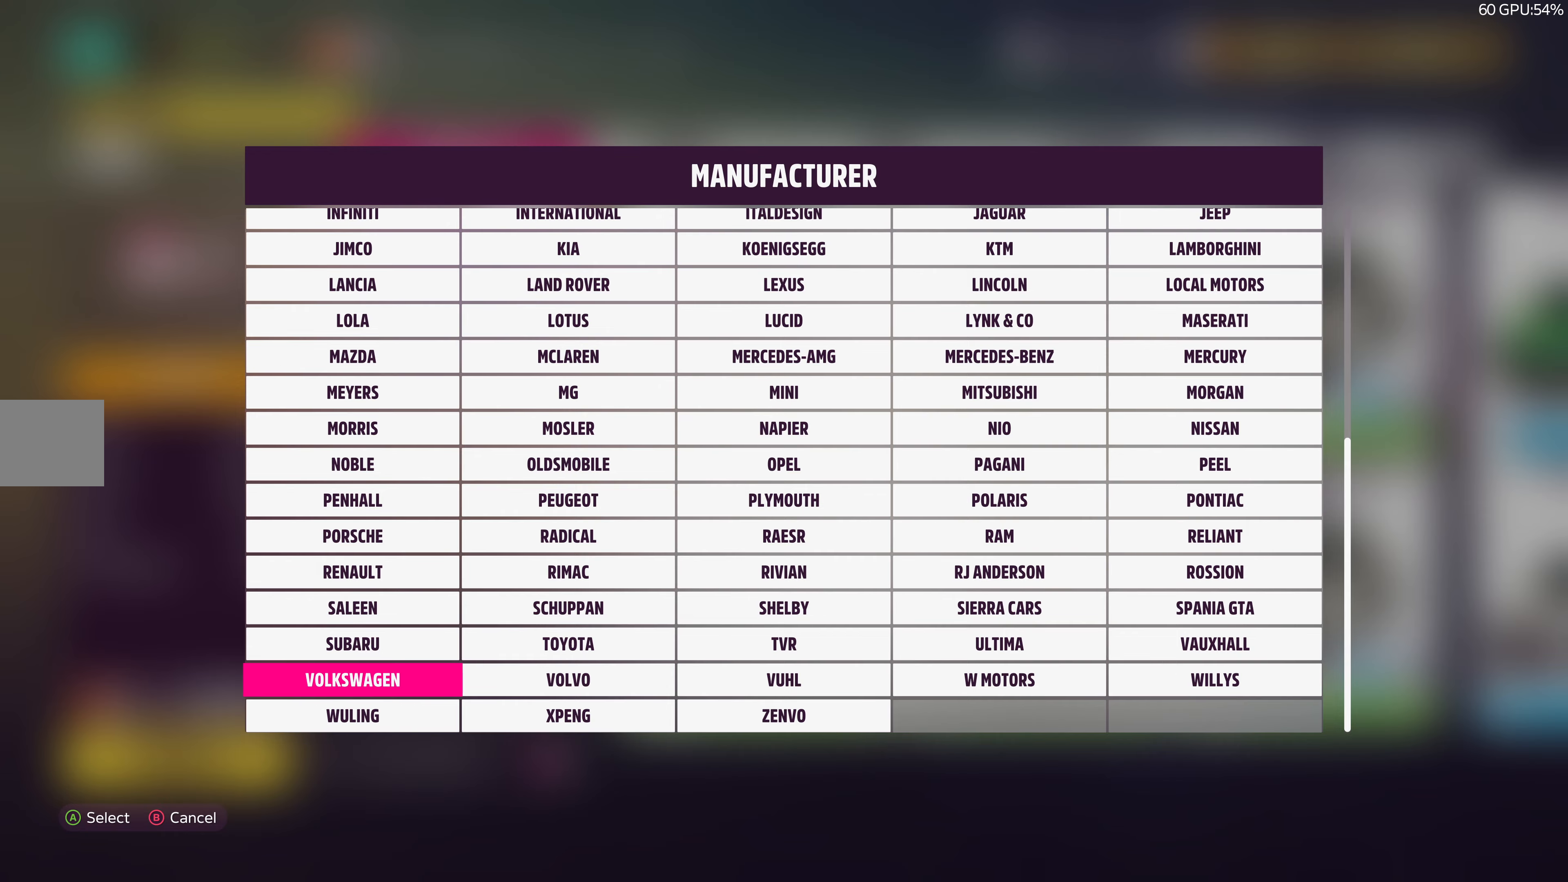
{"buttons": [], "left_stick": "center", "right_stick": "center", "events": [[50, "DPAD_DOWN", "down"], [167, "DPAD_DOWN", "up"]]}
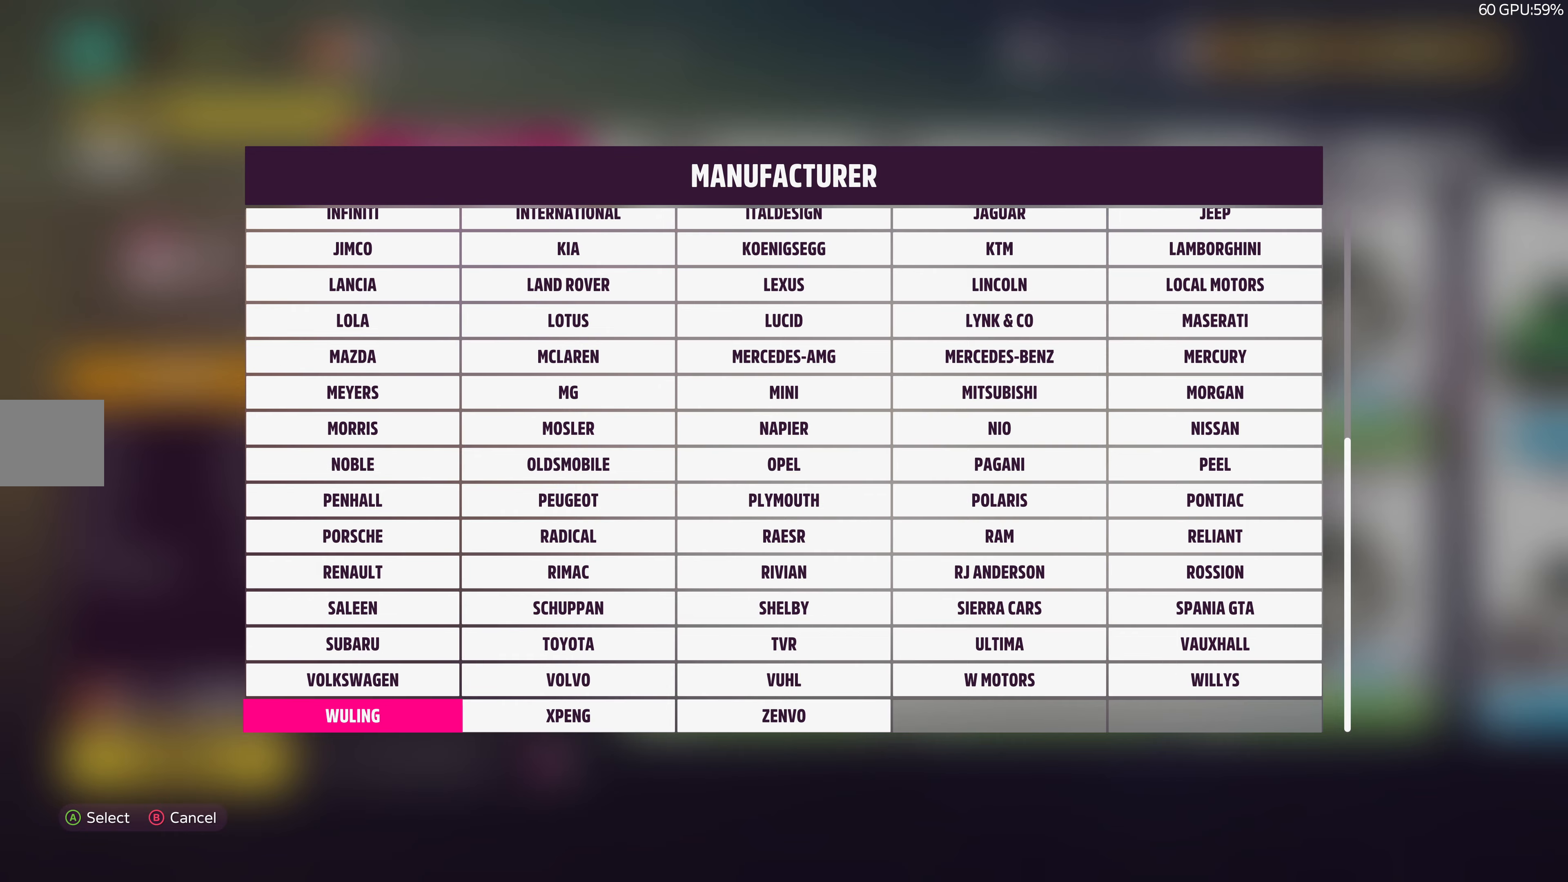
{"buttons": [], "left_stick": "center", "right_stick": "center", "events": [[233, "DPAD_UP", "down"], [317, "DPAD_UP", "up"]]}
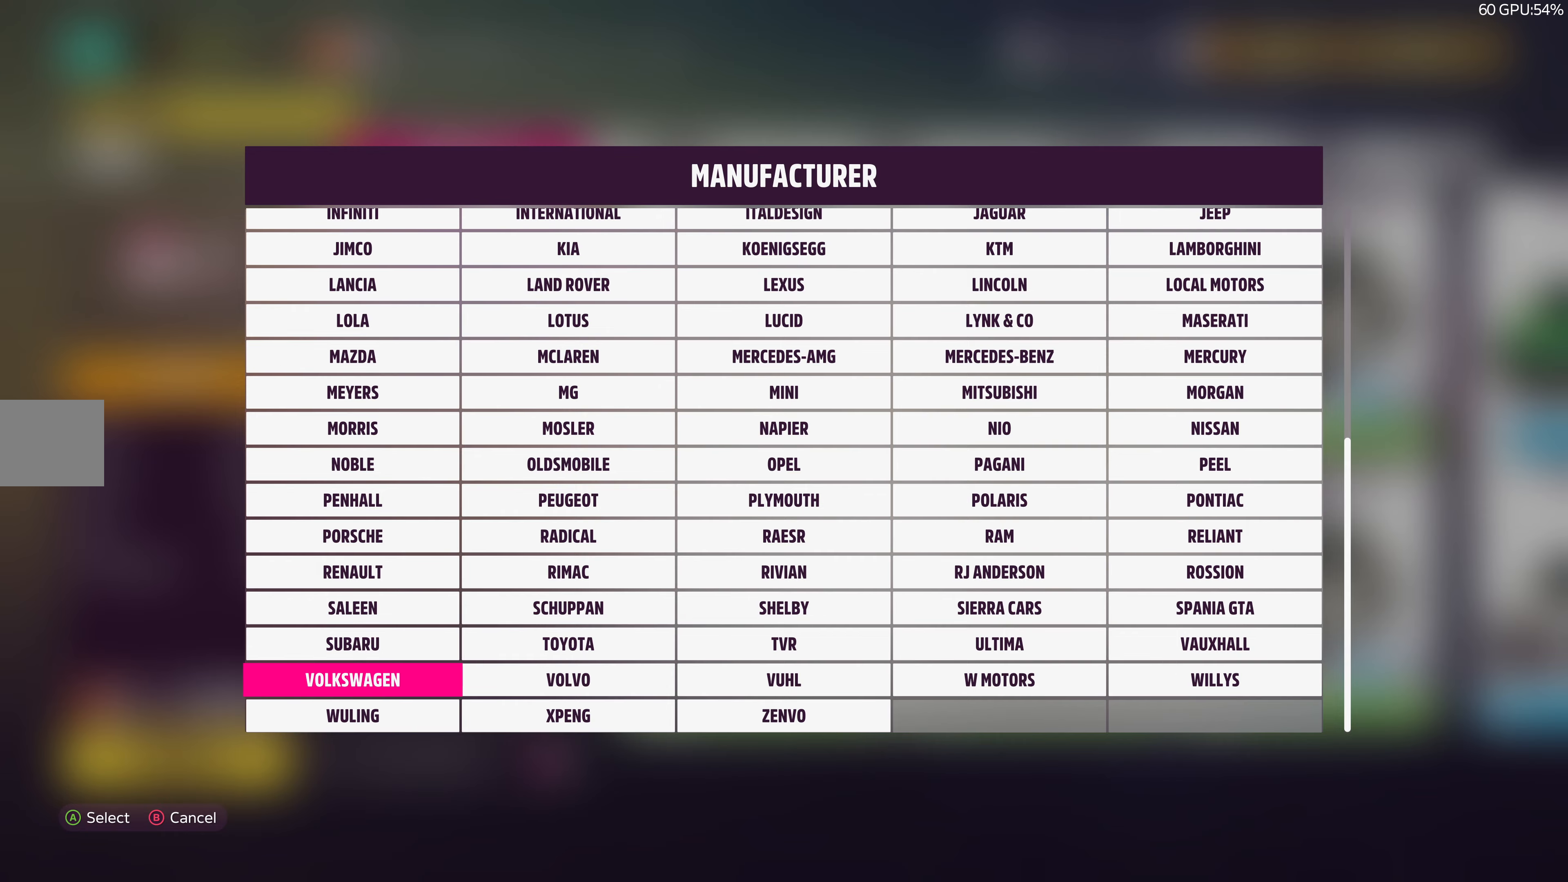
{"buttons": [], "left_stick": "center", "right_stick": "center", "events": [[167, "DPAD_RIGHT", "down"], [317, "CROSS", "down"], [317, "DPAD_RIGHT", "up"], [417, "CROSS", "up"]]}
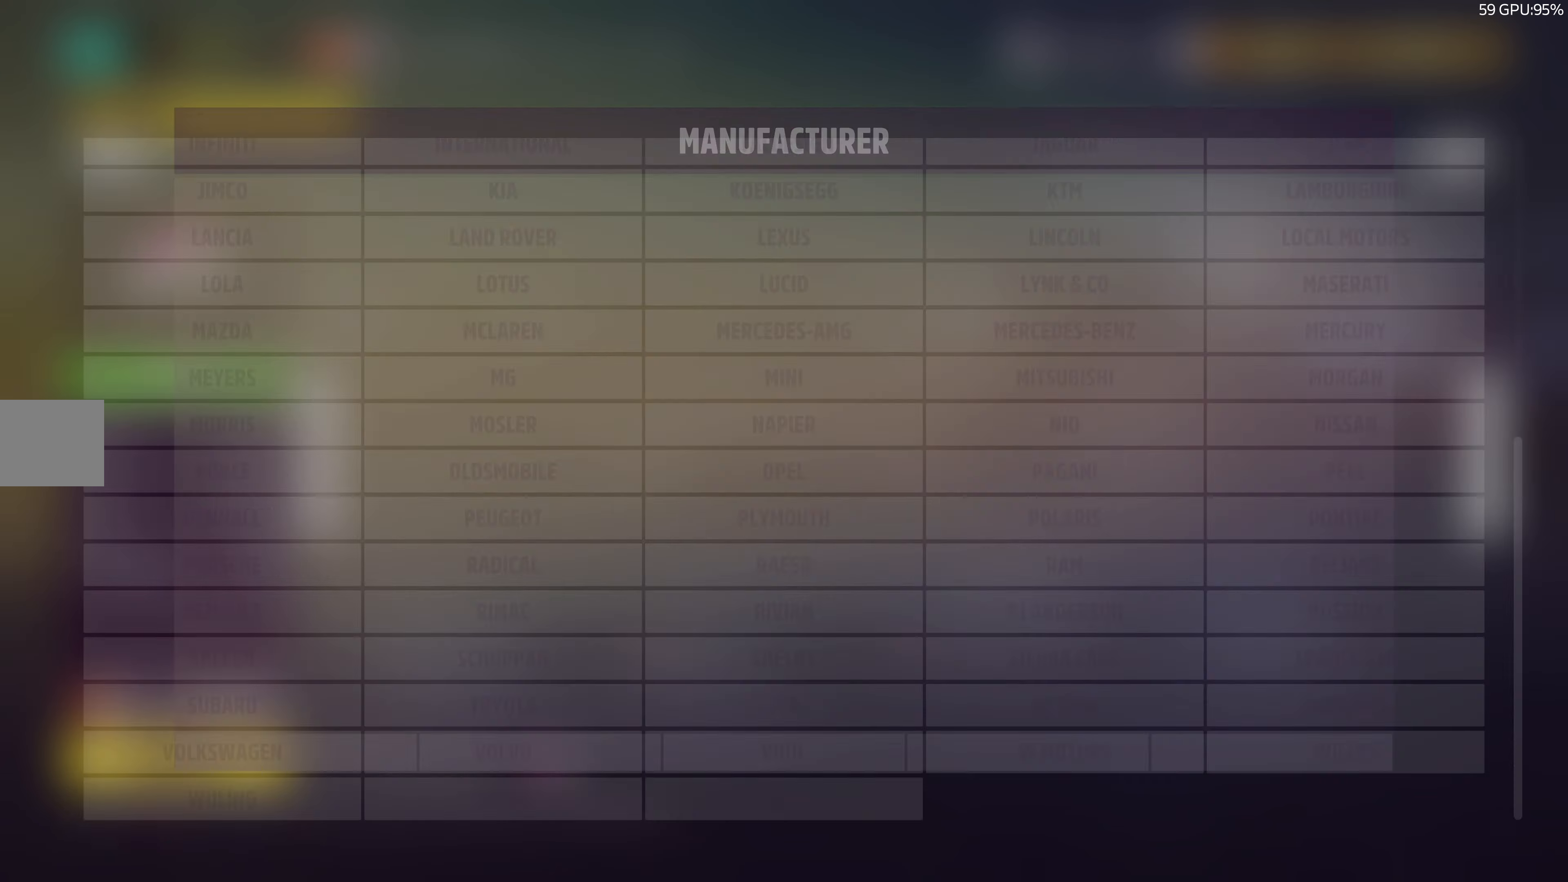
{"buttons": ["DPAD_LEFT"], "left_stick": "center", "right_stick": "center", "events": [[217, "DPAD_LEFT", "down"], [350, "DPAD_LEFT", "up"], [467, "DPAD_LEFT", "down"]]}
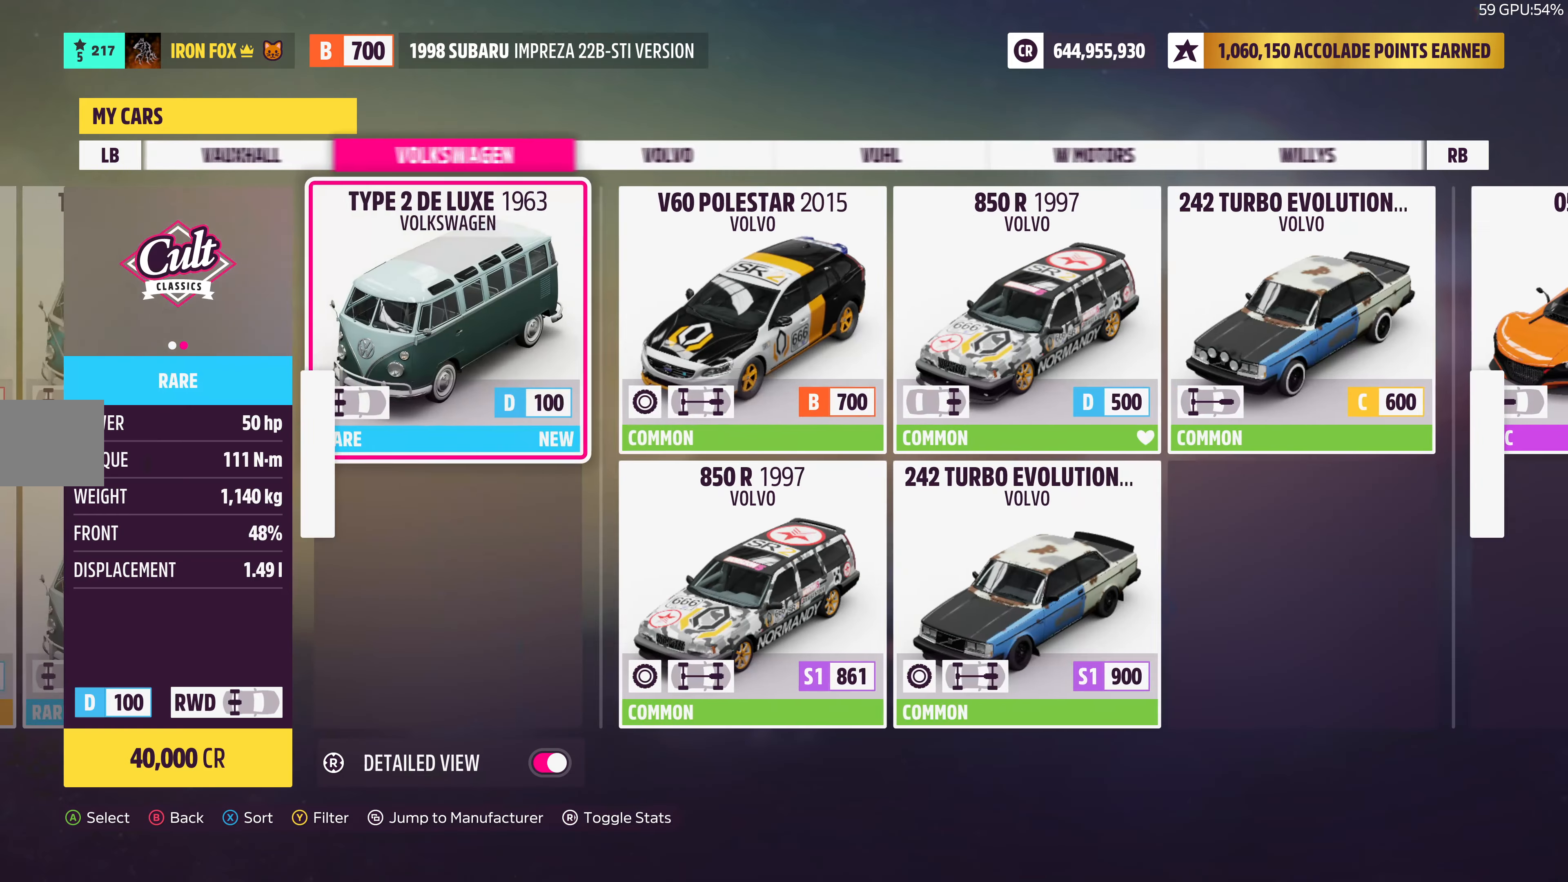
{"buttons": [], "left_stick": "center", "right_stick": "center", "events": [[100, "DPAD_LEFT", "up"], [317, "DPAD_LEFT", "down"], [417, "DPAD_LEFT", "up"]]}
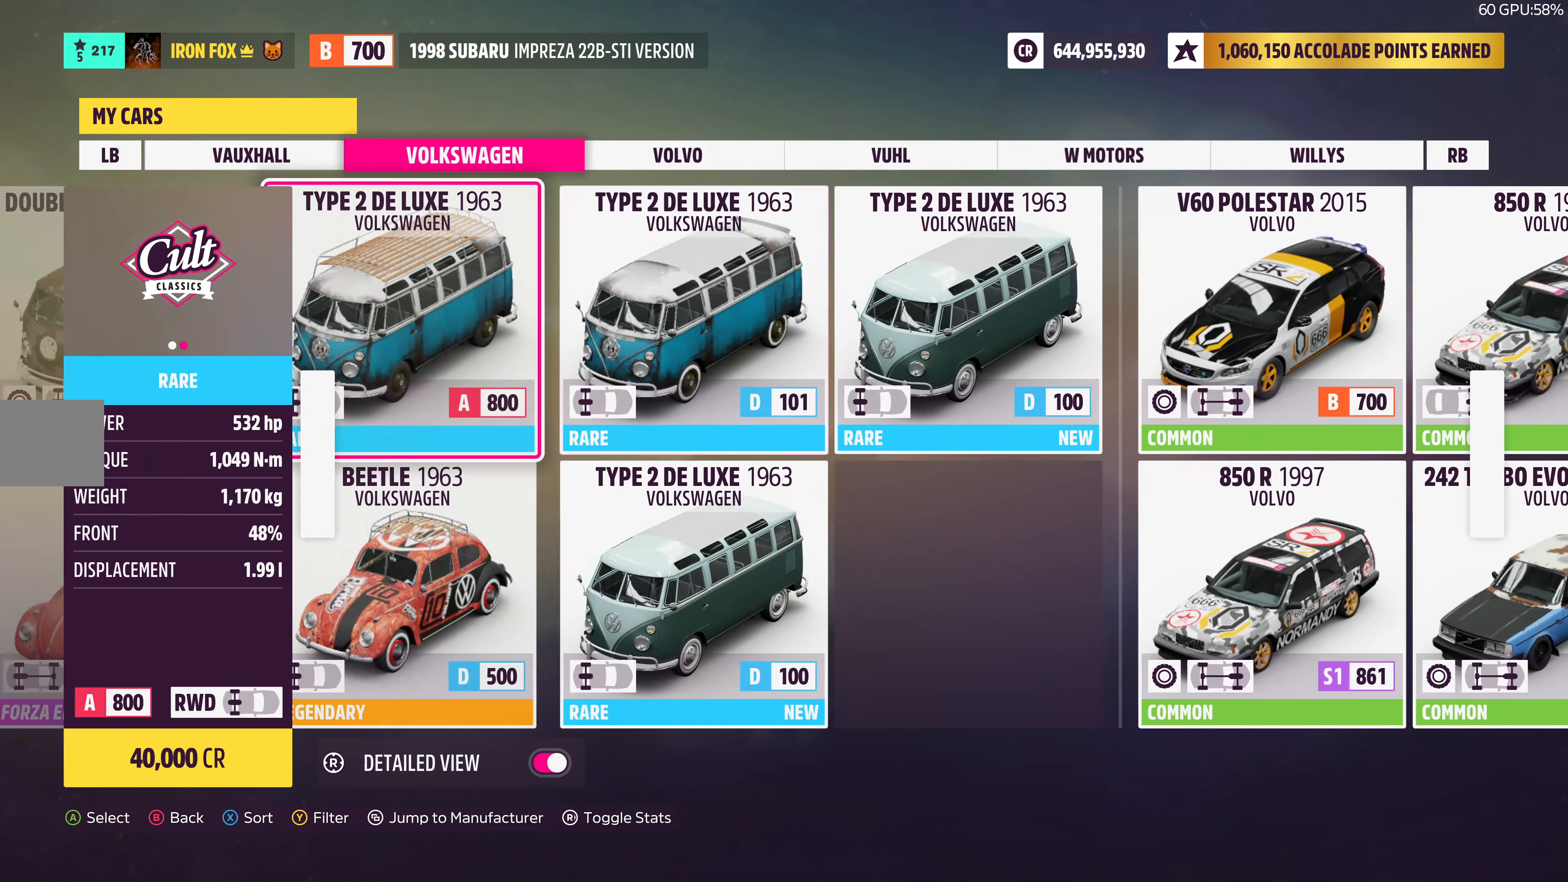
{"buttons": [], "left_stick": "center", "right_stick": "center", "events": [[67, "DPAD_LEFT", "down"], [167, "DPAD_LEFT", "up"]]}
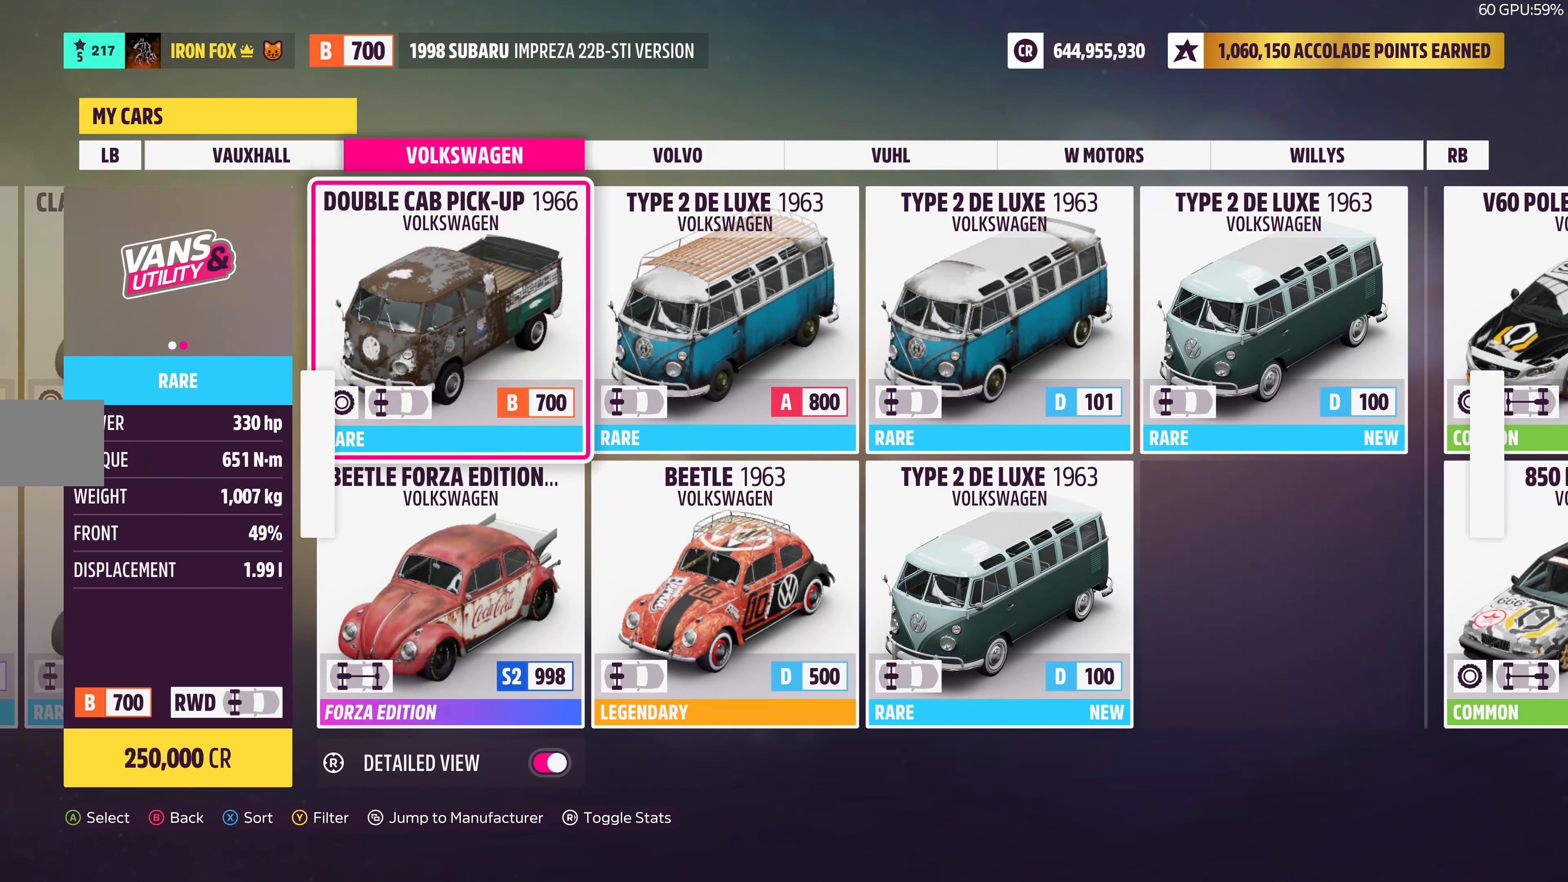
{"buttons": [], "left_stick": "center", "right_stick": "center", "events": [[67, "DPAD_LEFT", "down"], [184, "DPAD_LEFT", "up"], [367, "DPAD_LEFT", "down"], [450, "DPAD_LEFT", "up"]]}
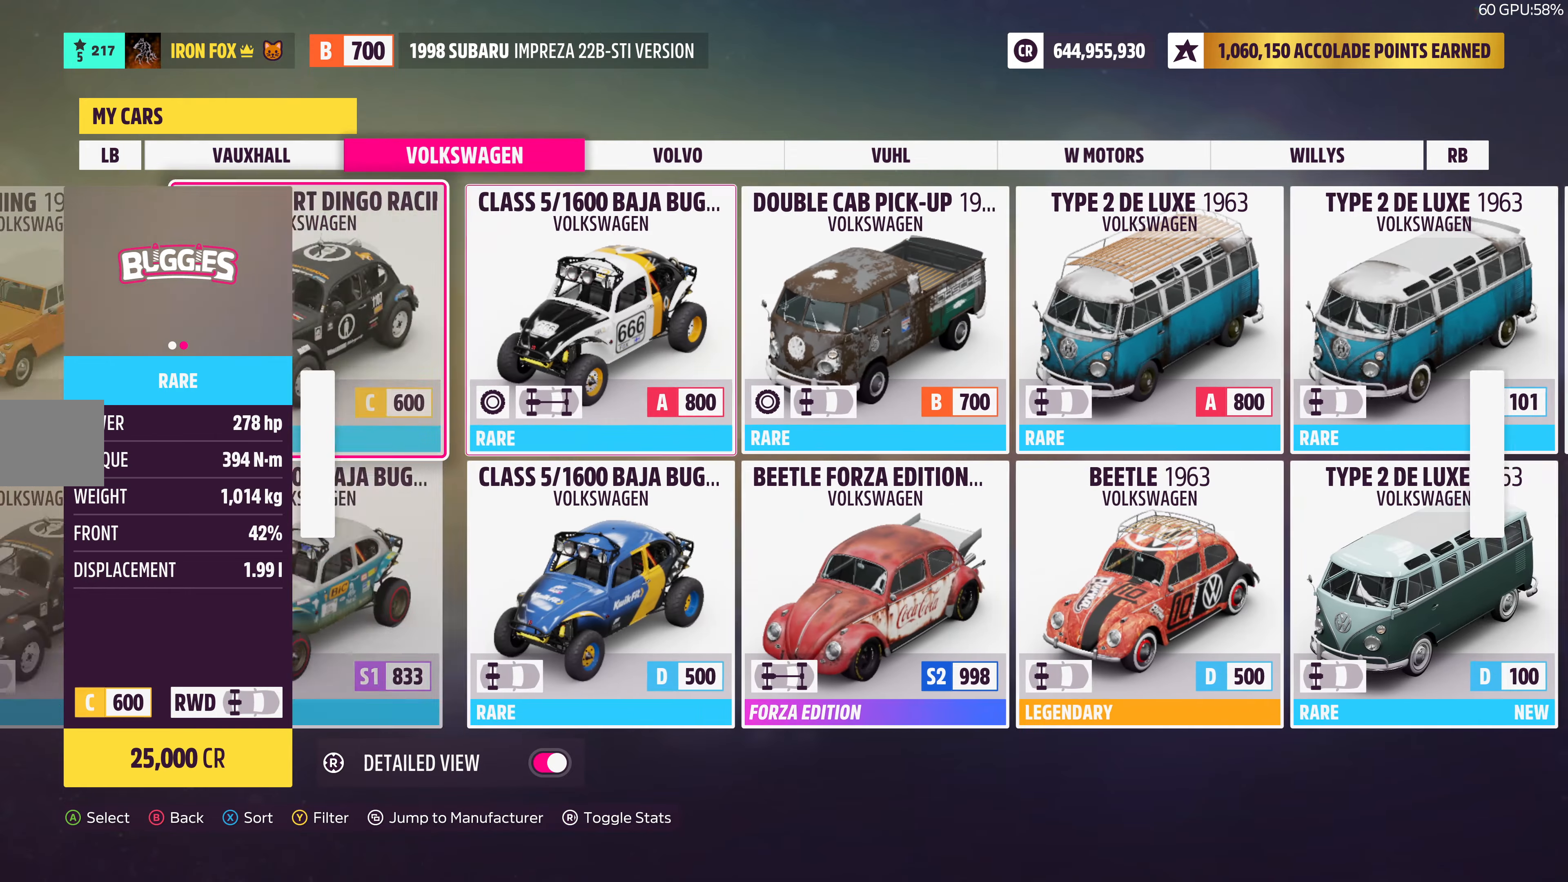
{"buttons": [], "left_stick": "center", "right_stick": "center", "events": [[300, "DPAD_LEFT", "down"], [400, "DPAD_LEFT", "up"]]}
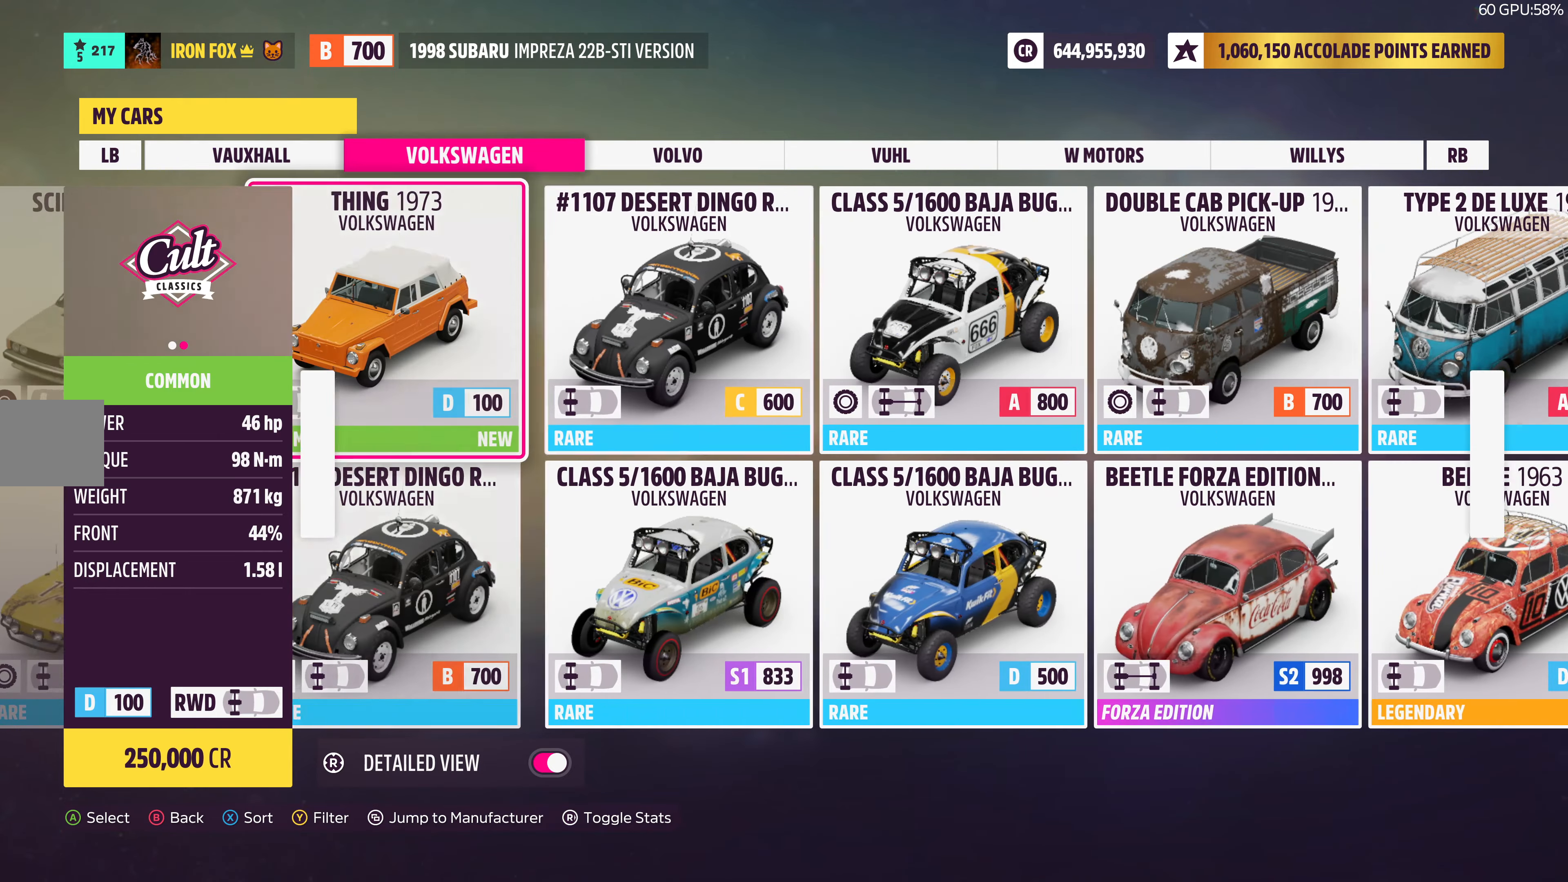
{"buttons": [], "left_stick": "center", "right_stick": "center", "events": []}
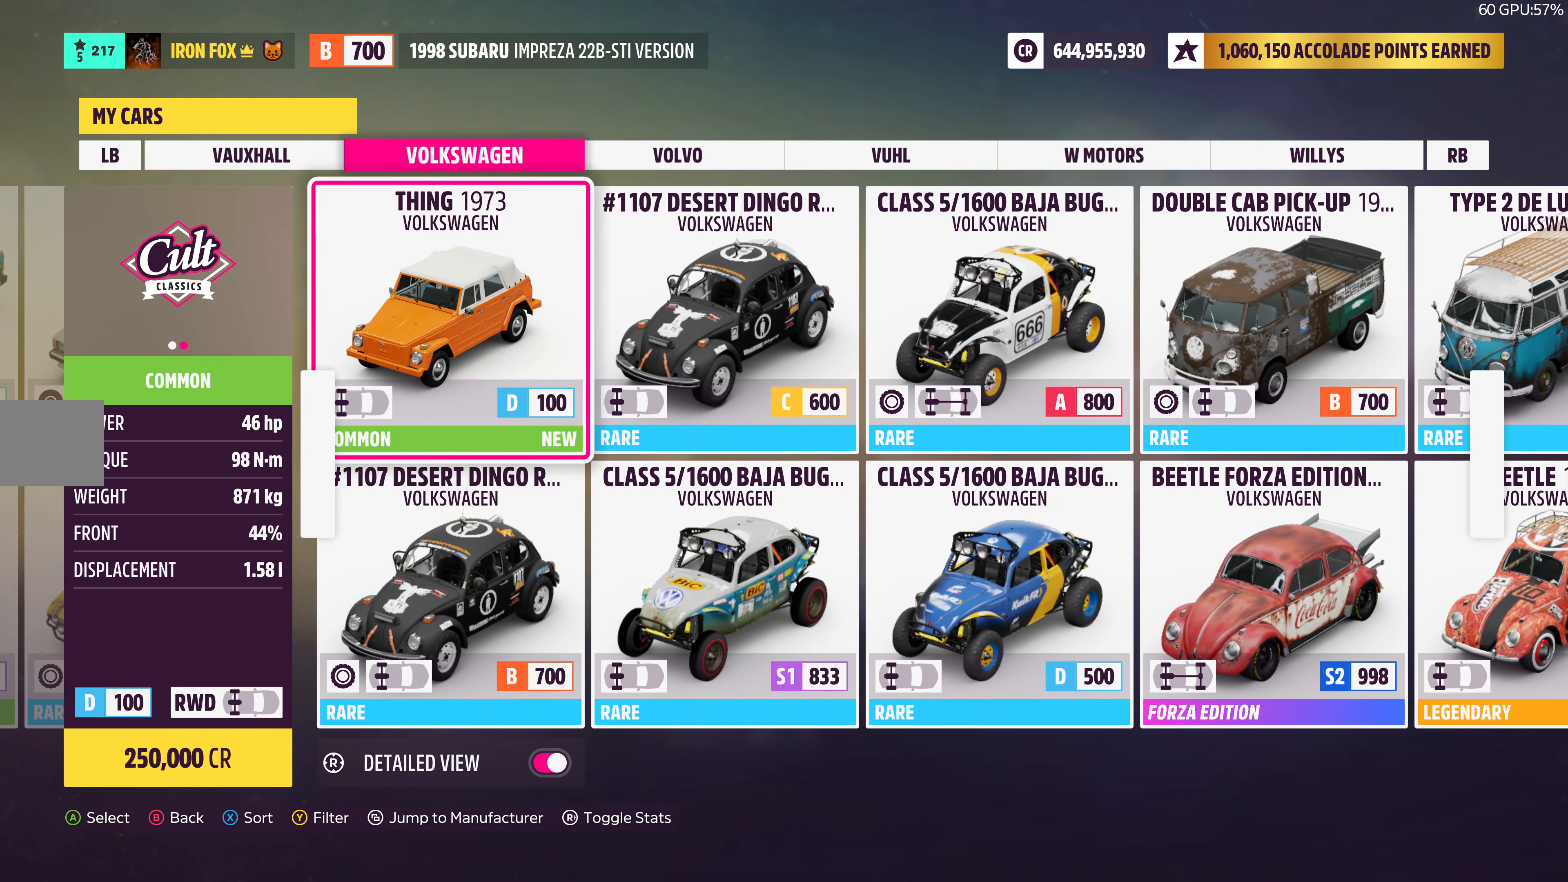
{"buttons": [], "left_stick": "center", "right_stick": "center", "events": [[267, "DPAD_LEFT", "down"], [384, "DPAD_LEFT", "up"]]}
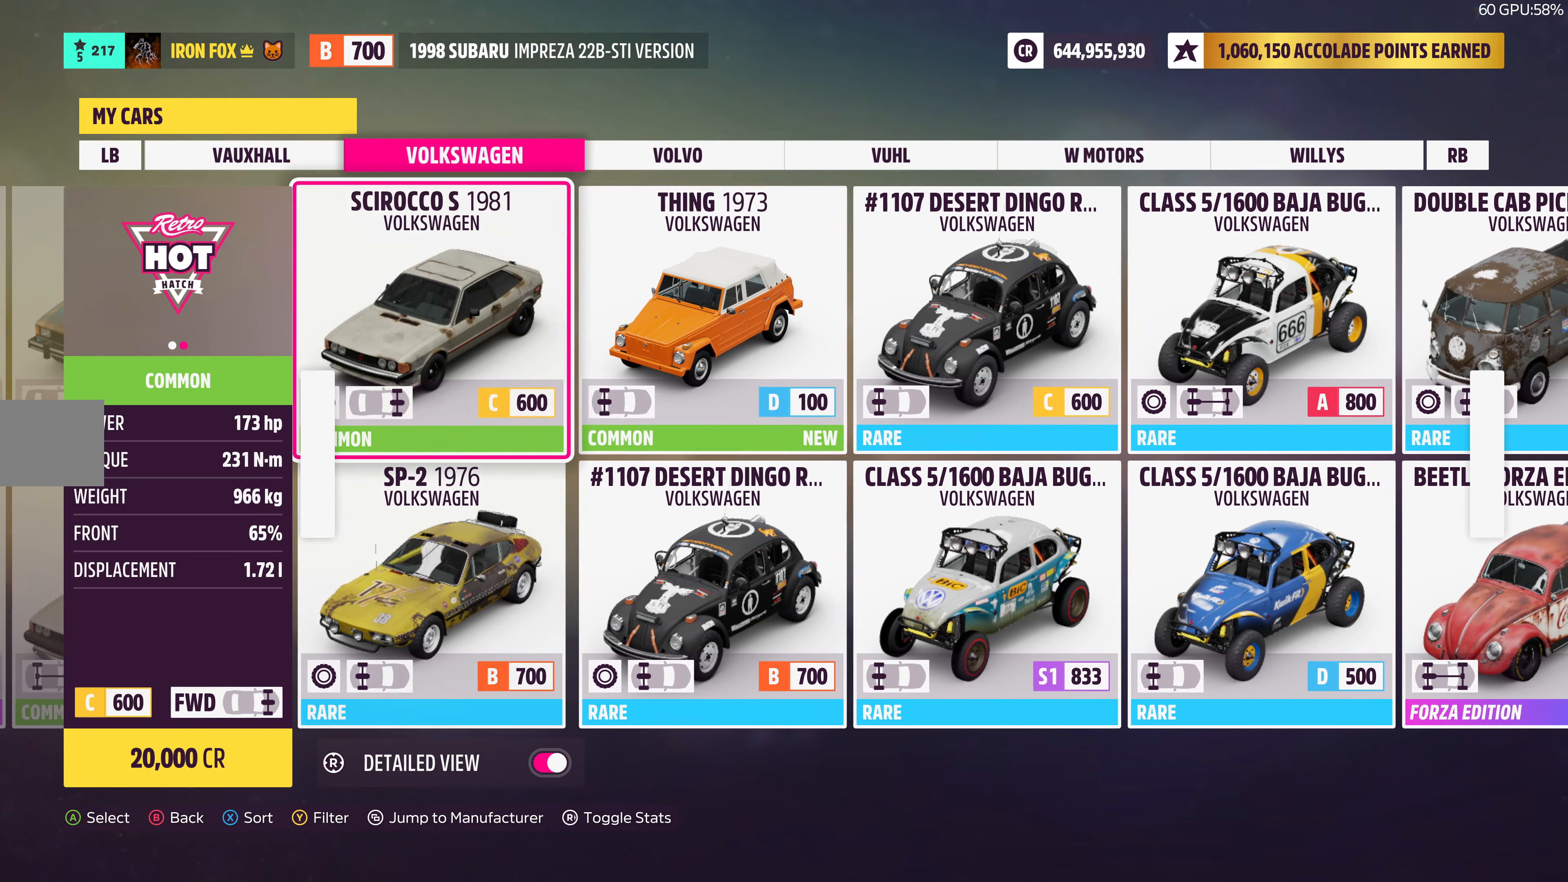
{"buttons": ["DPAD_RIGHT"], "left_stick": "center", "right_stick": "center", "events": [[67, "DPAD_LEFT", "down"], [167, "DPAD_LEFT", "up"], [417, "DPAD_RIGHT", "down"]]}
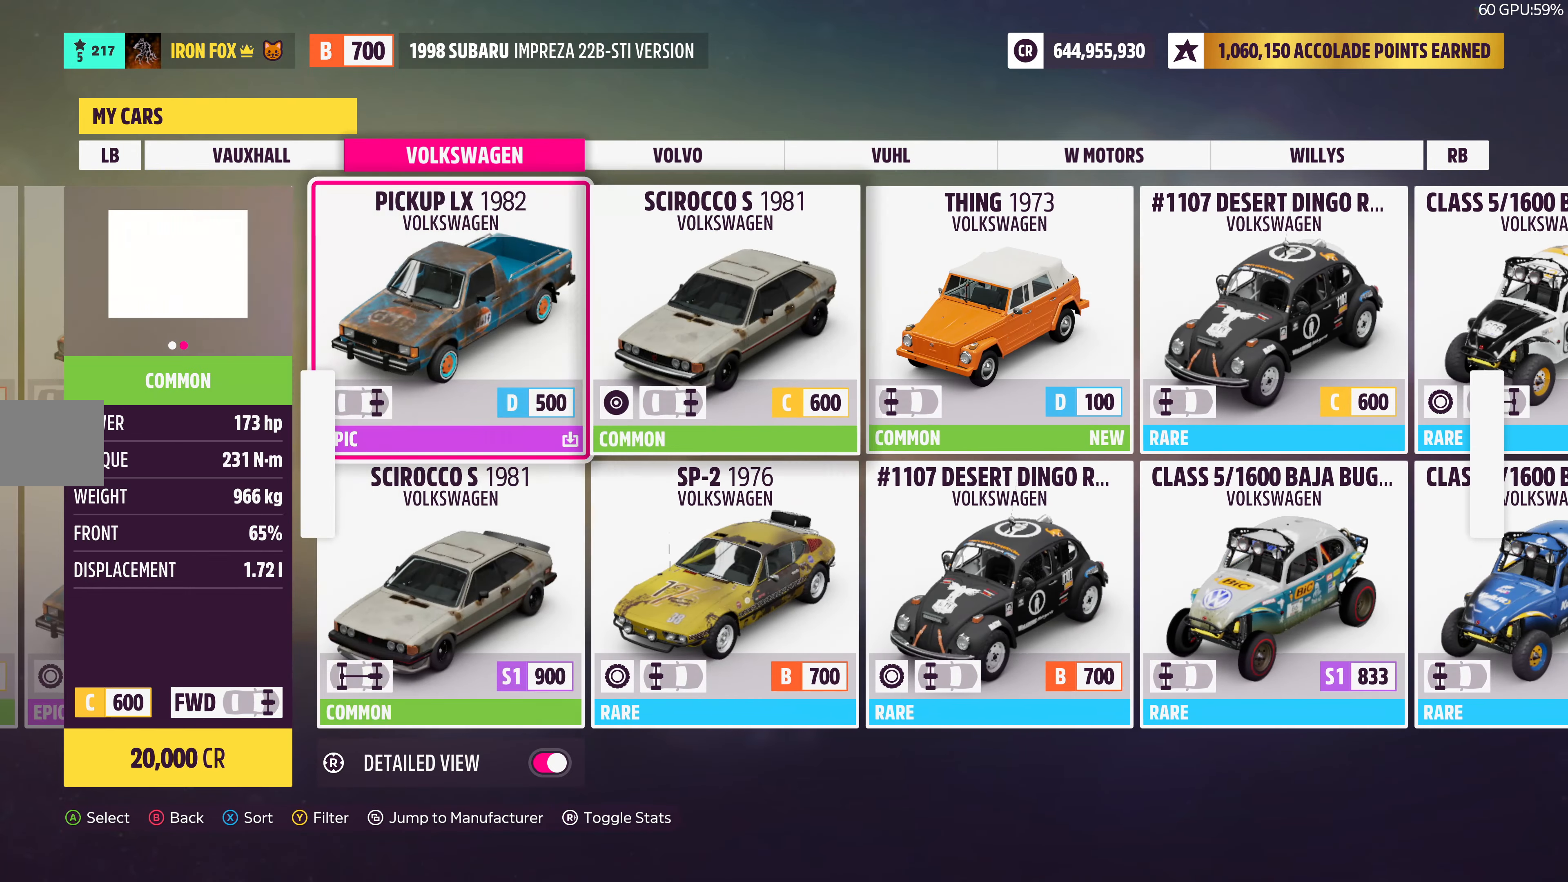
{"buttons": [], "left_stick": "center", "right_stick": "center", "events": [[67, "DPAD_RIGHT", "up"], [134, "DPAD_RIGHT", "down"], [284, "DPAD_RIGHT", "up"]]}
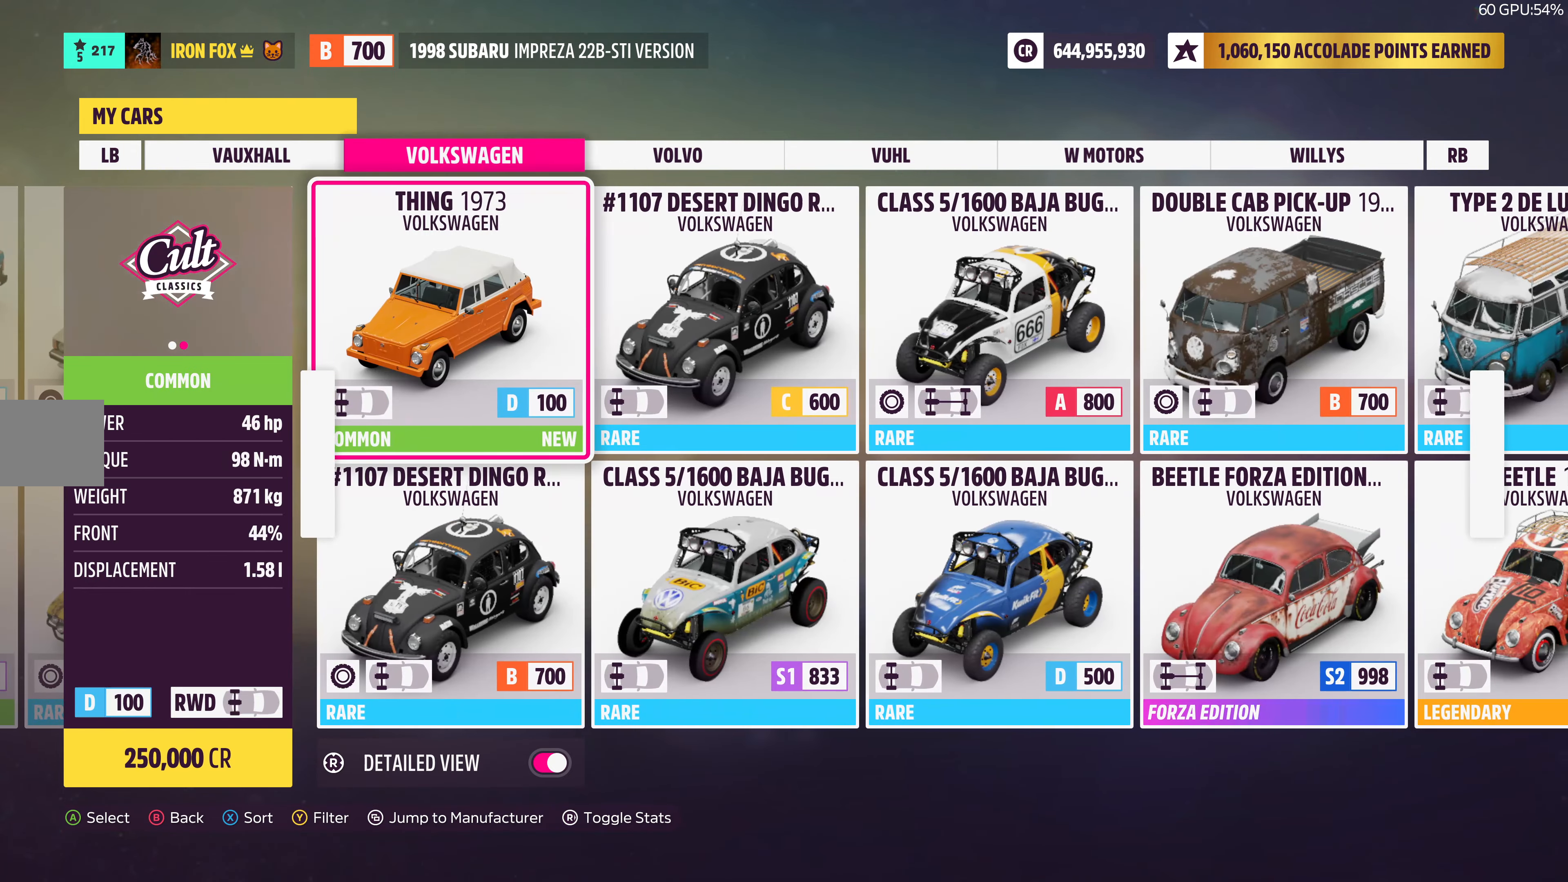
{"buttons": [], "left_stick": "center", "right_stick": "center", "events": [[184, "R3", "down"], [334, "R3", "up"]]}
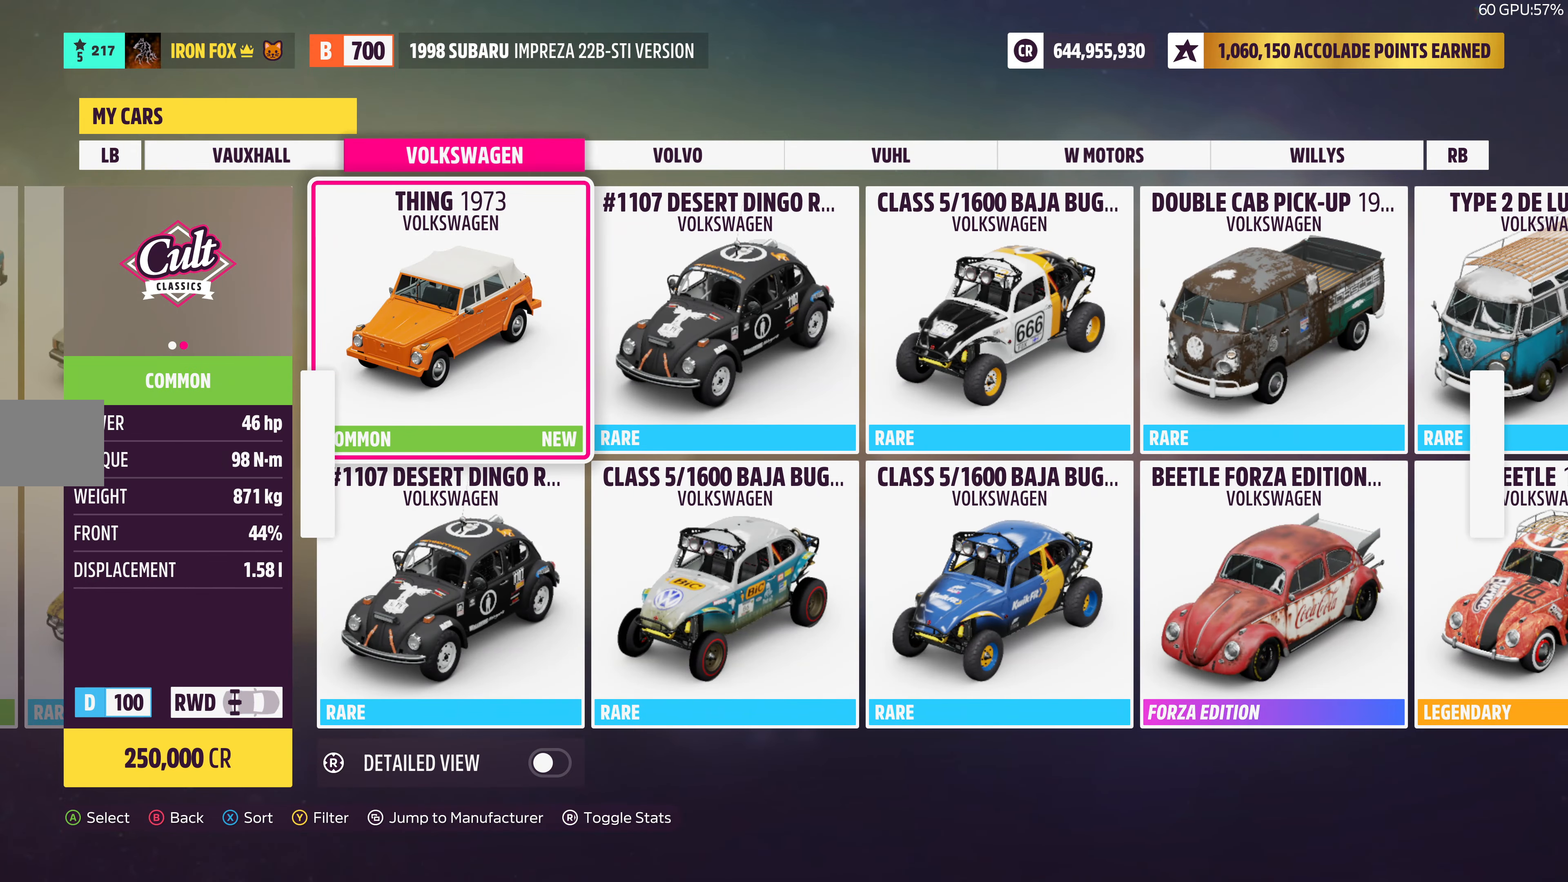
{"buttons": [], "left_stick": "center", "right_stick": "center", "events": [[267, "R3", "down"], [400, "R3", "up"]]}
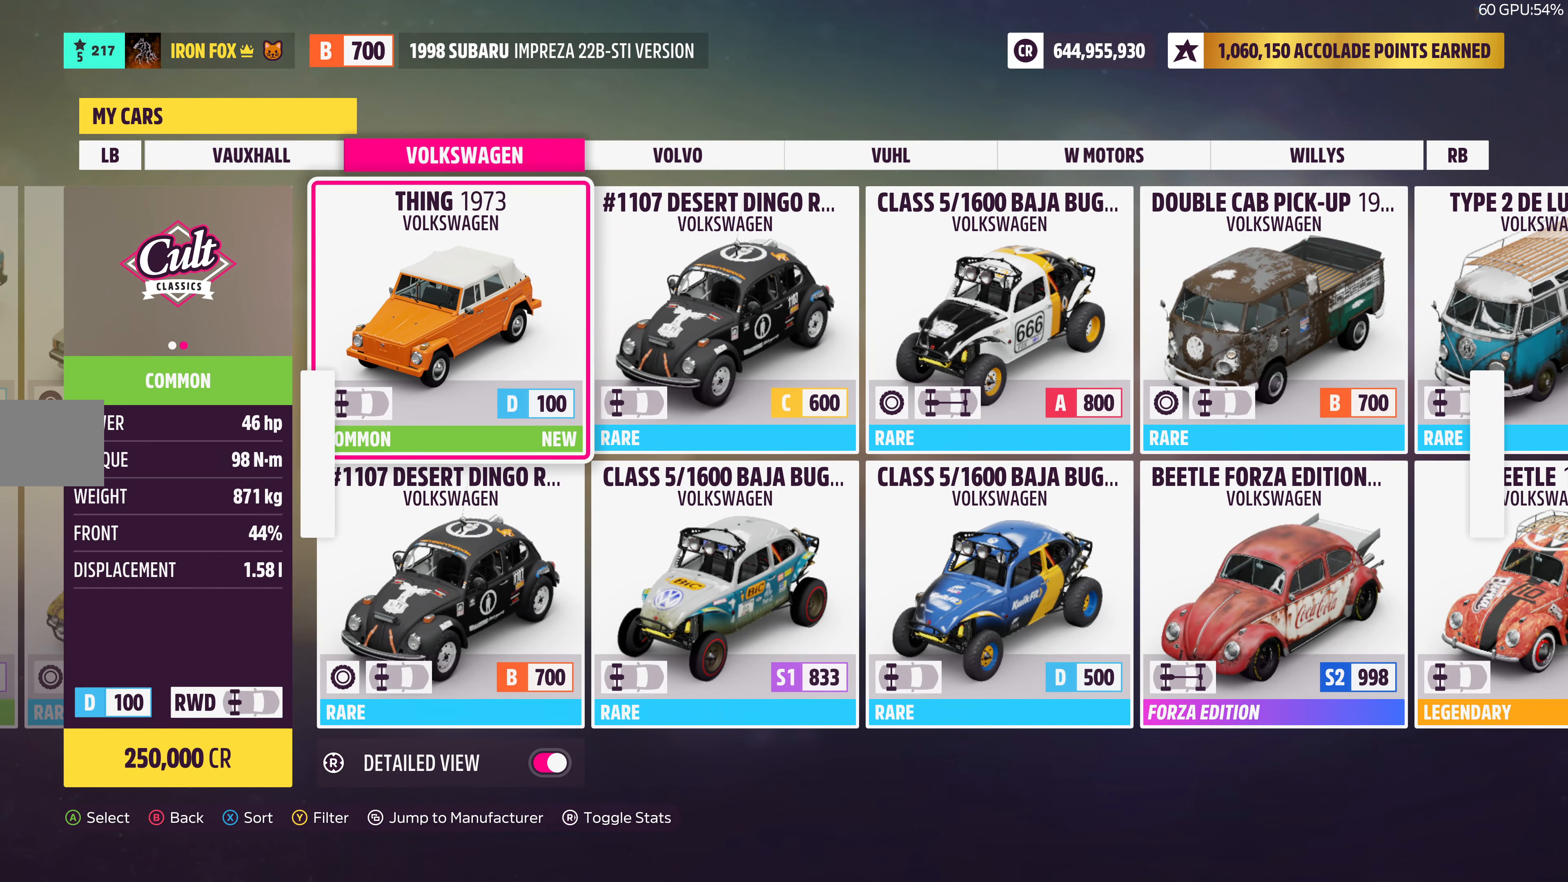
{"buttons": [], "left_stick": "center", "right_stick": "center", "events": []}
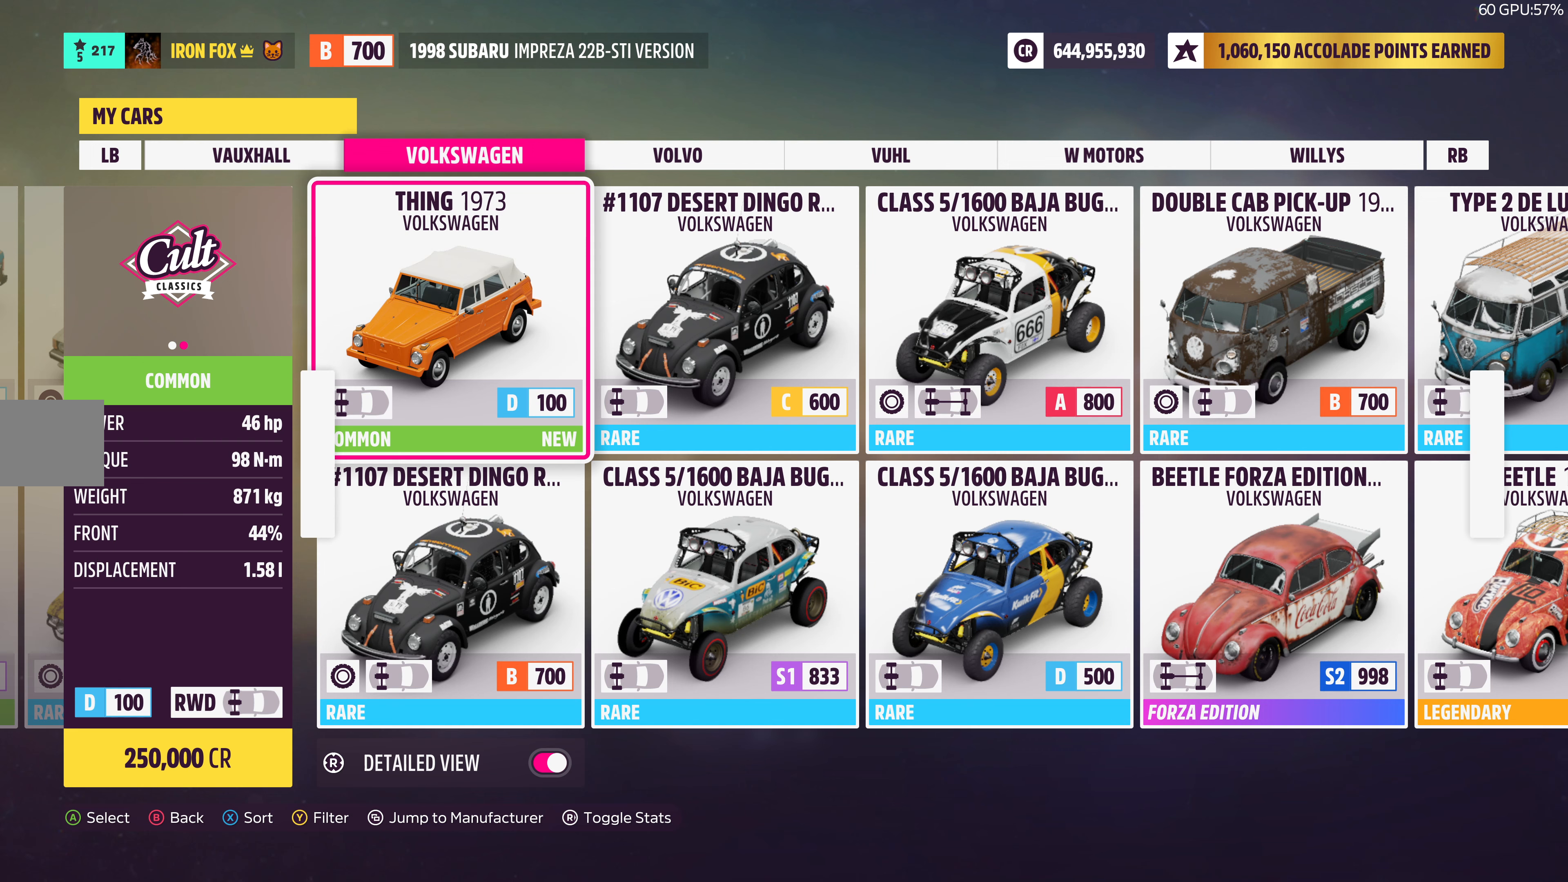
{"buttons": [], "left_stick": "center", "right_stick": "center", "events": []}
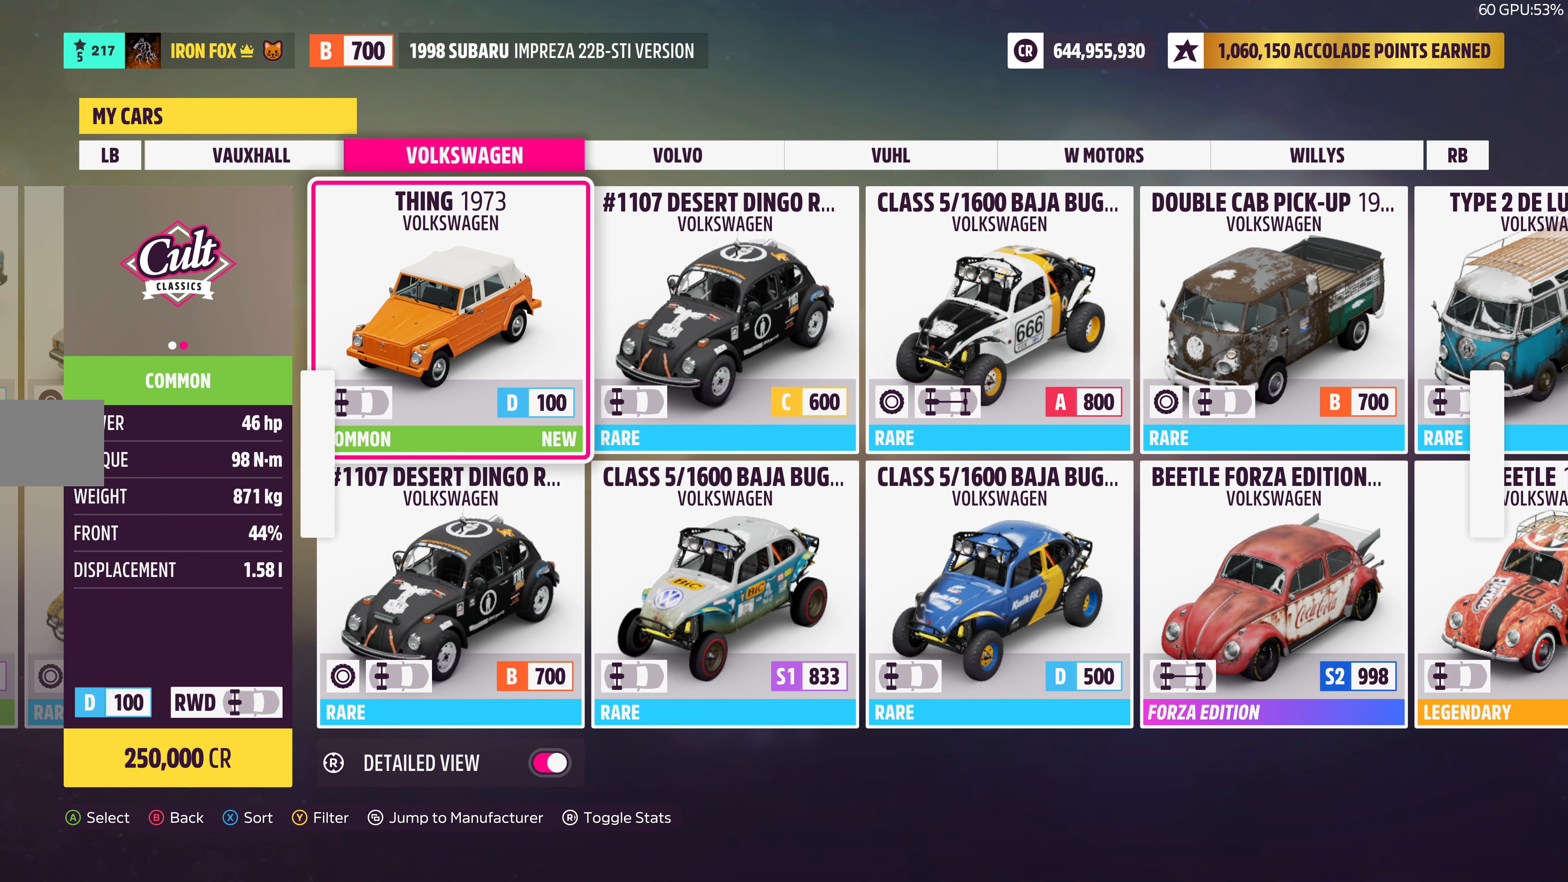
{"buttons": [], "left_stick": "center", "right_stick": "center", "events": []}
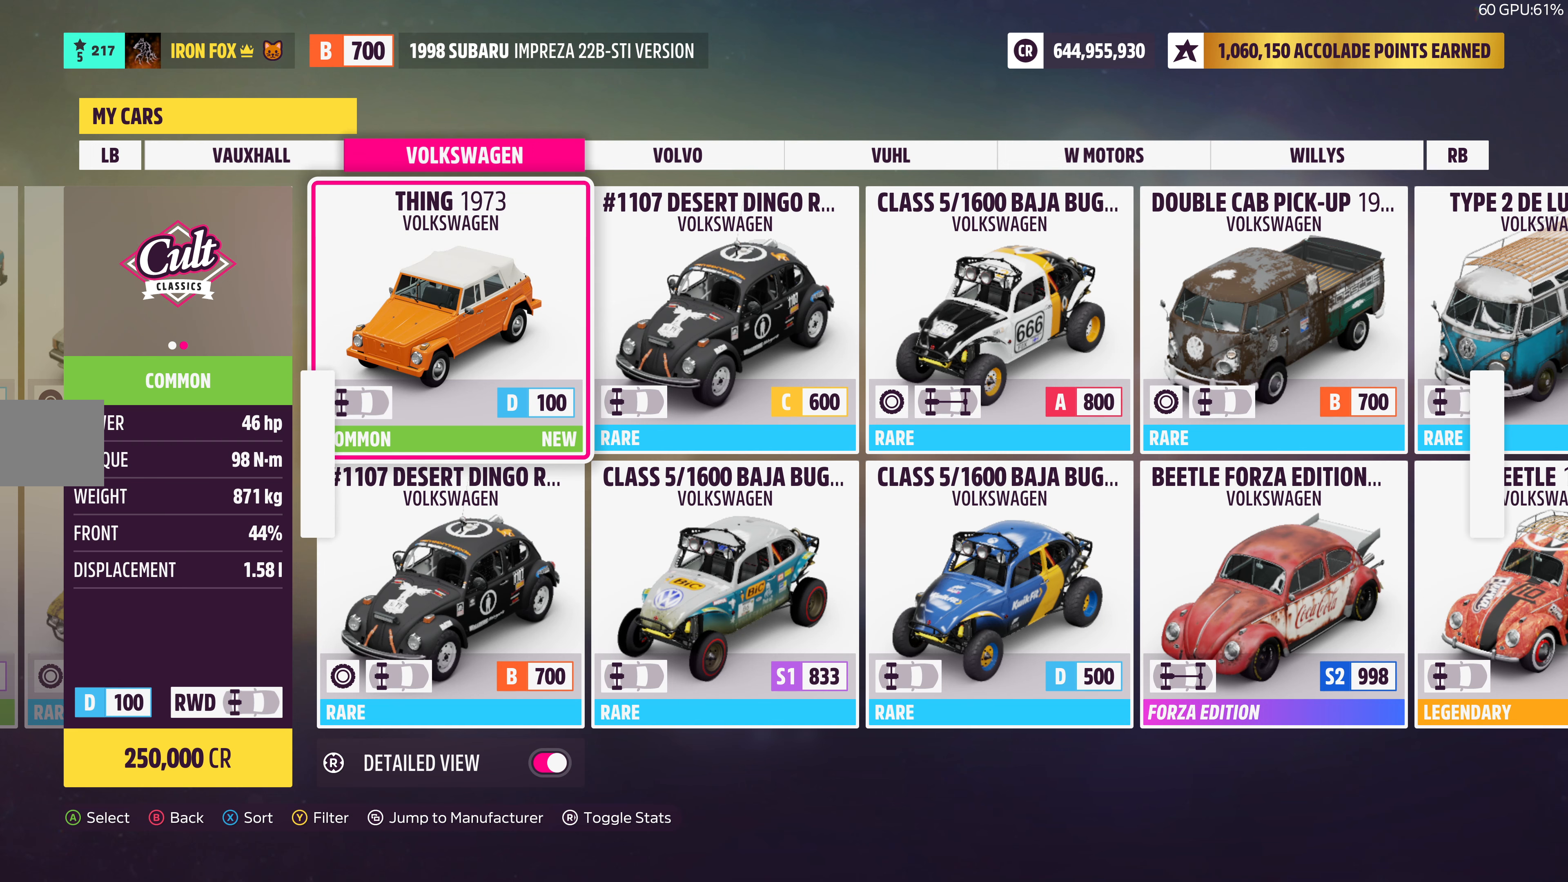
{"buttons": [], "left_stick": "center", "right_stick": "center", "events": []}
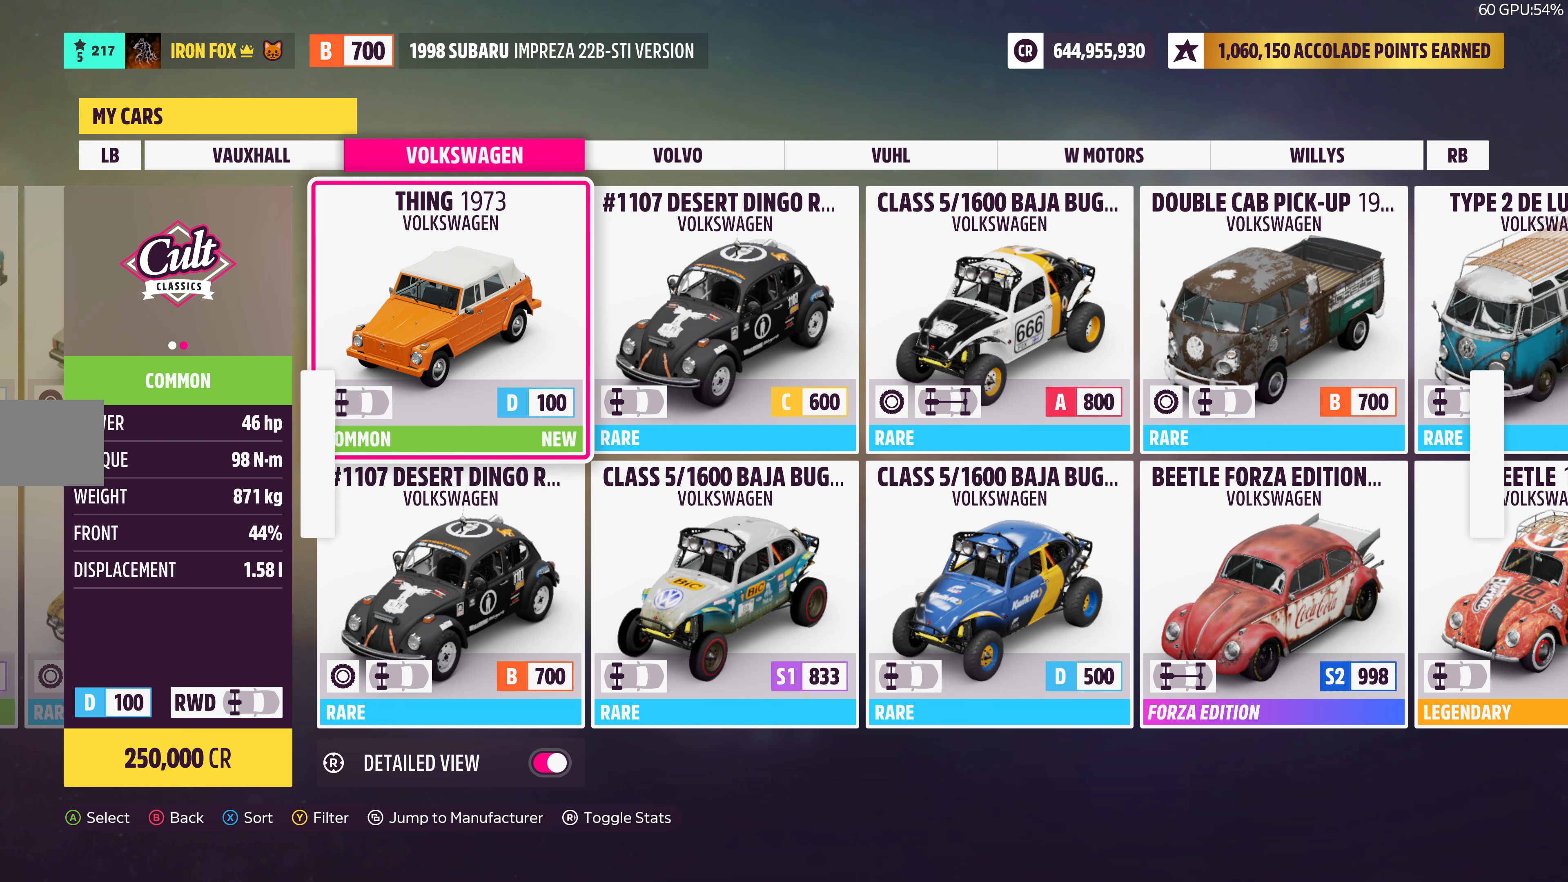
{"buttons": [], "left_stick": "center", "right_stick": "center", "events": [[200, "DPAD_LEFT", "down"], [316, "DPAD_LEFT", "up"]]}
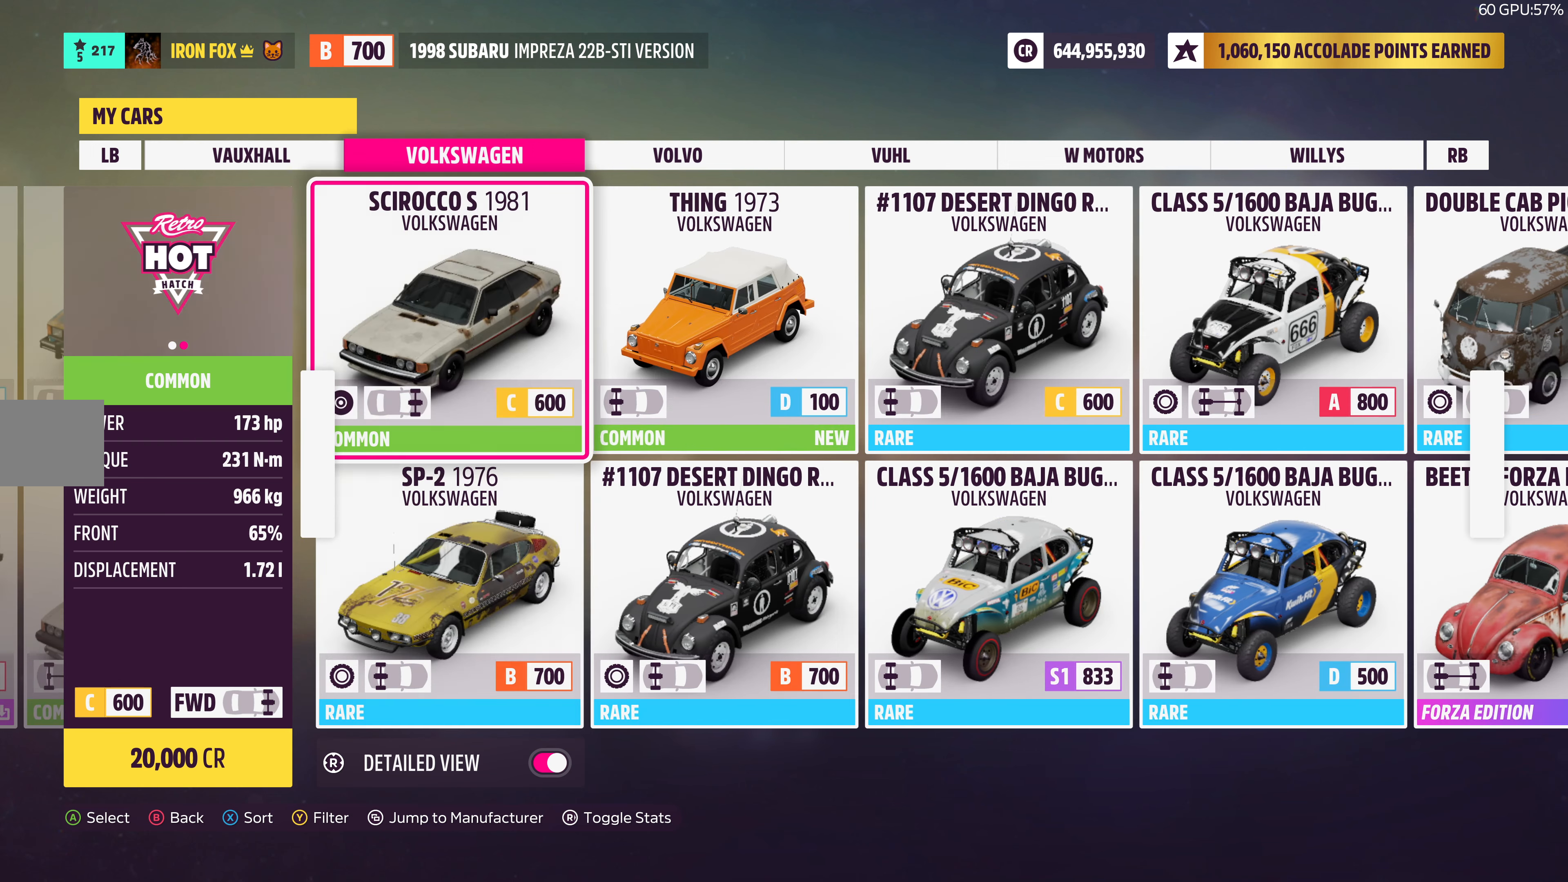
{"buttons": [], "left_stick": "center", "right_stick": "center", "events": [[183, "DPAD_RIGHT", "down"], [283, "DPAD_RIGHT", "up"]]}
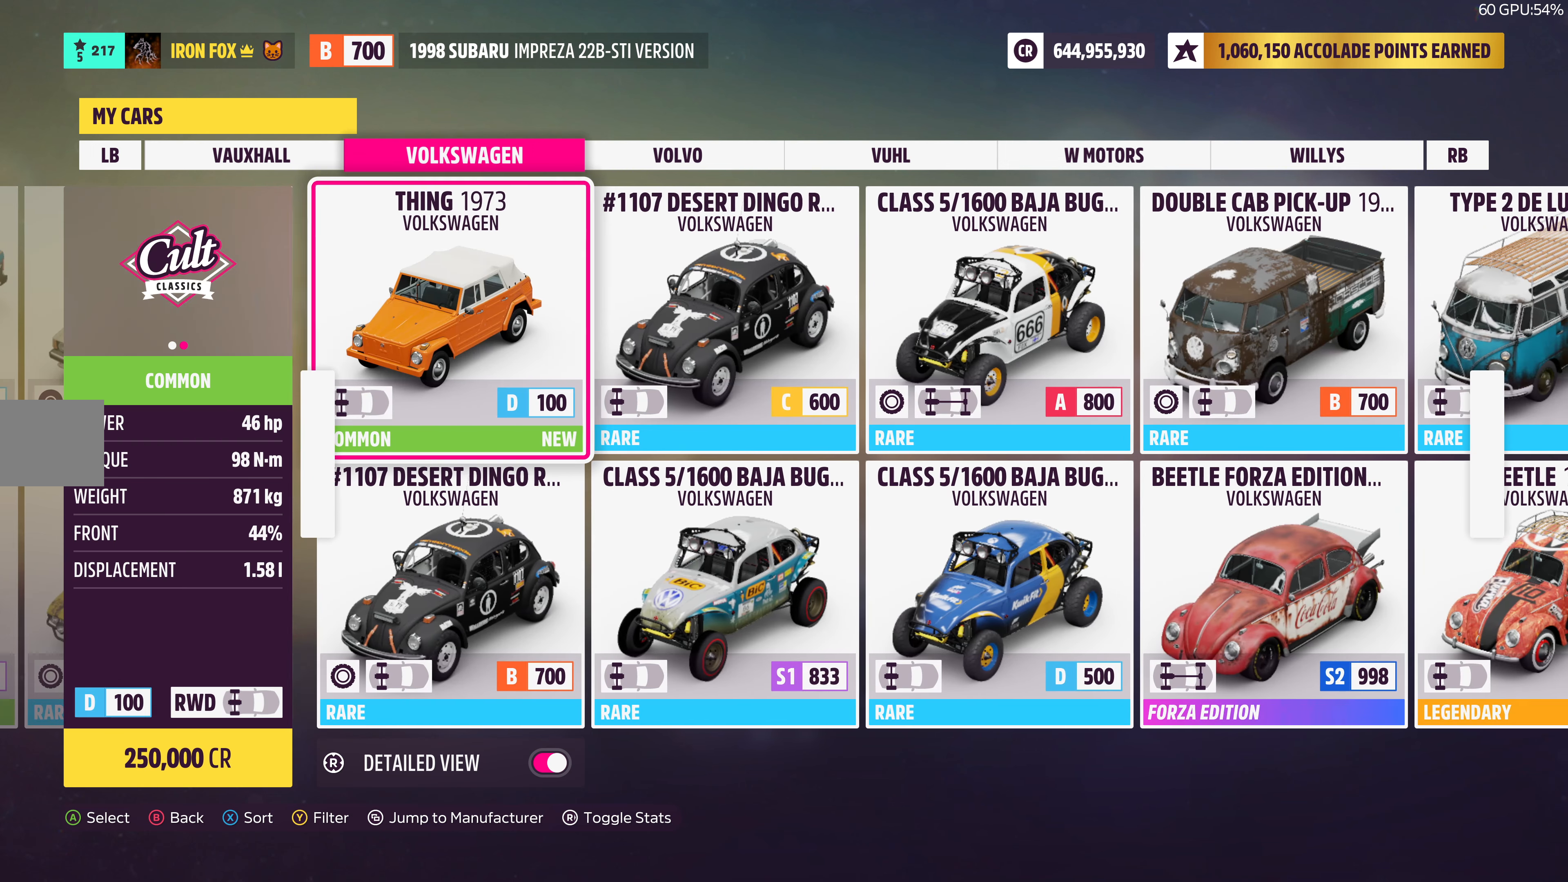
{"buttons": [], "left_stick": "center", "right_stick": "center", "events": [[216, "DPAD_DOWN", "down"], [350, "DPAD_DOWN", "up"]]}
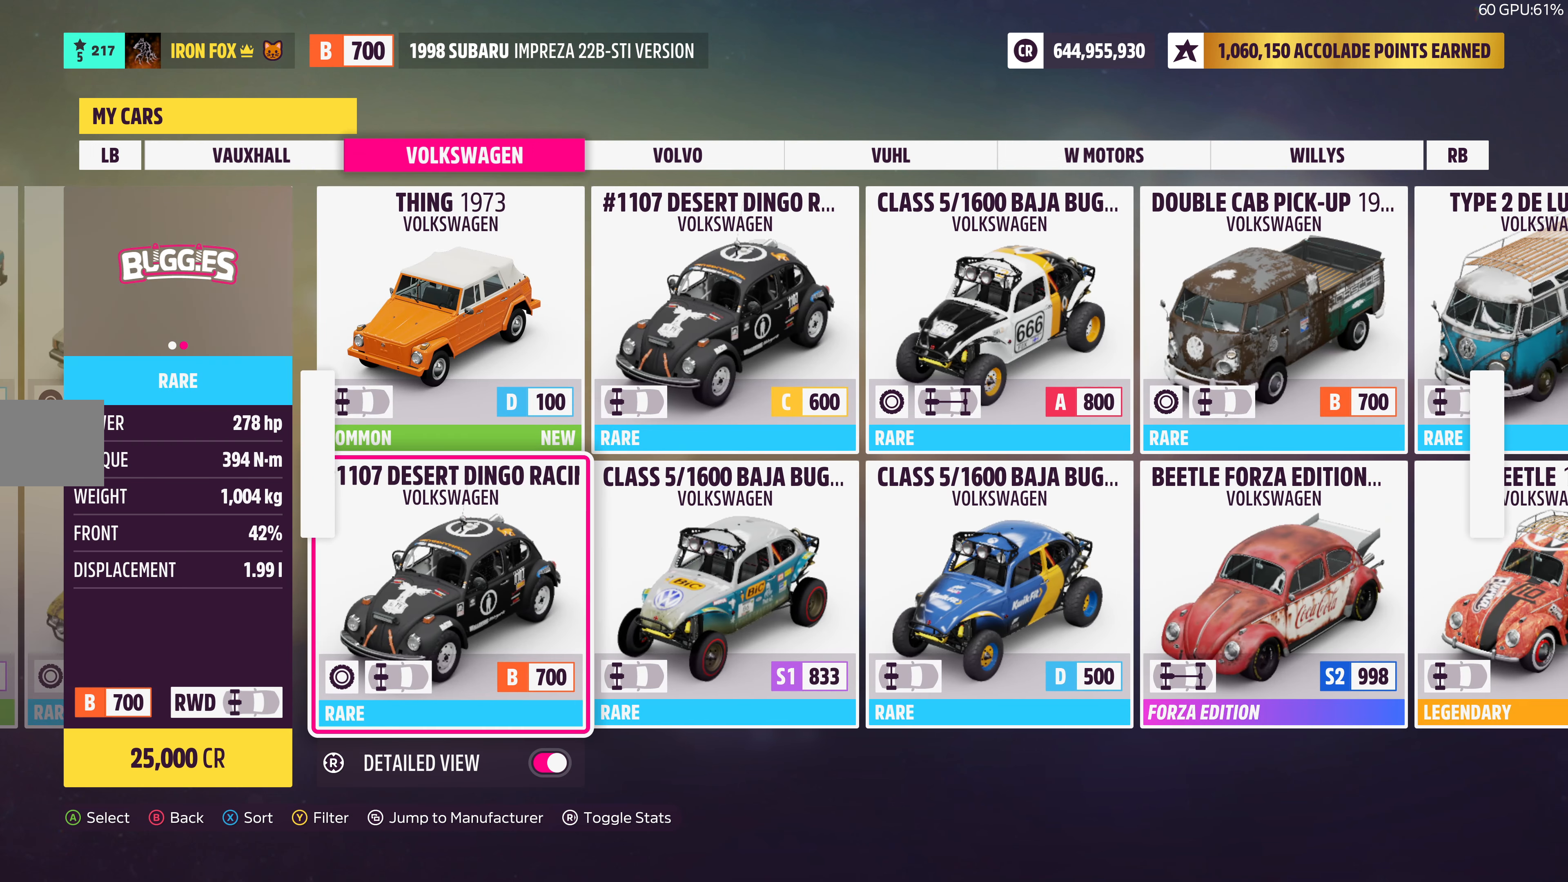
{"buttons": [], "left_stick": "center", "right_stick": "center", "events": [[50, "DPAD_UP", "down"], [166, "DPAD_UP", "up"]]}
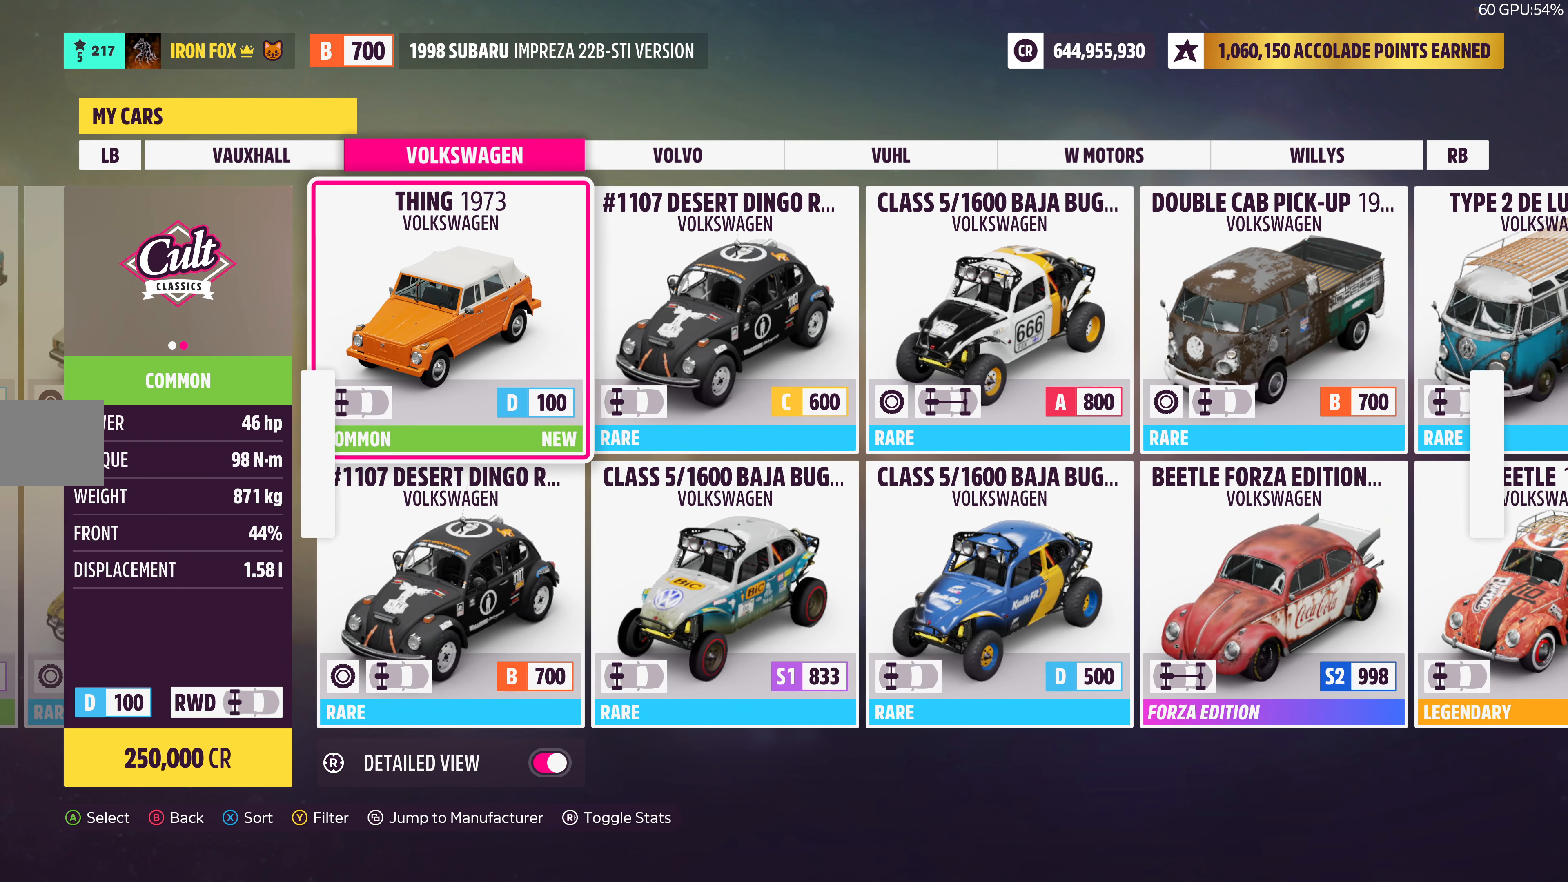
{"buttons": [], "left_stick": "center", "right_stick": "center", "events": [[250, "CROSS", "down"], [400, "CROSS", "up"]]}
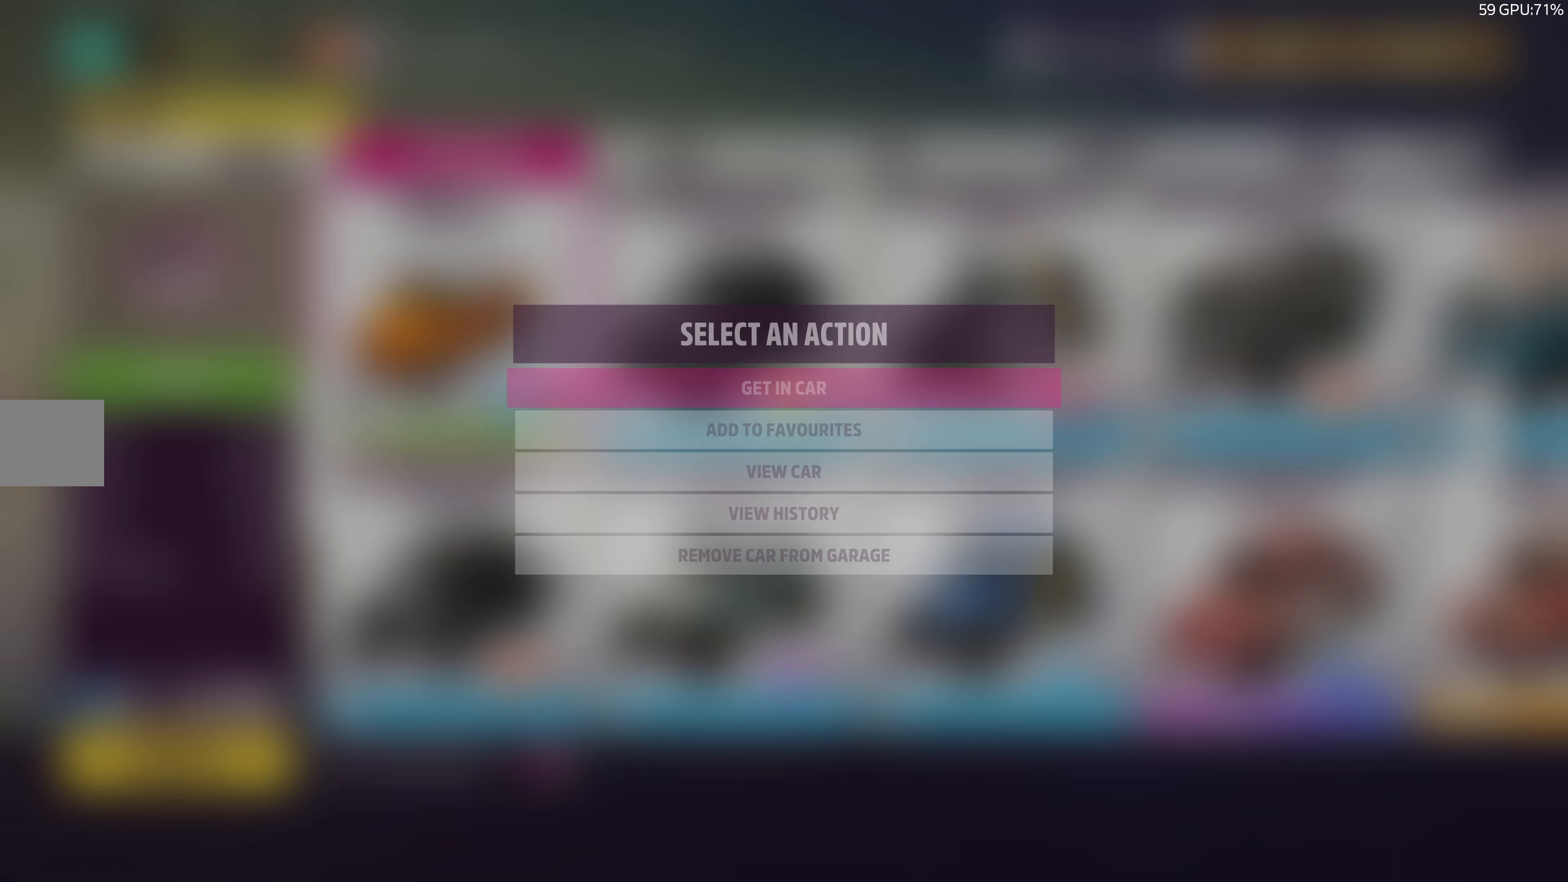
{"buttons": [], "left_stick": "center", "right_stick": "center", "events": [[67, "CROSS", "down"], [200, "CROSS", "up"]]}
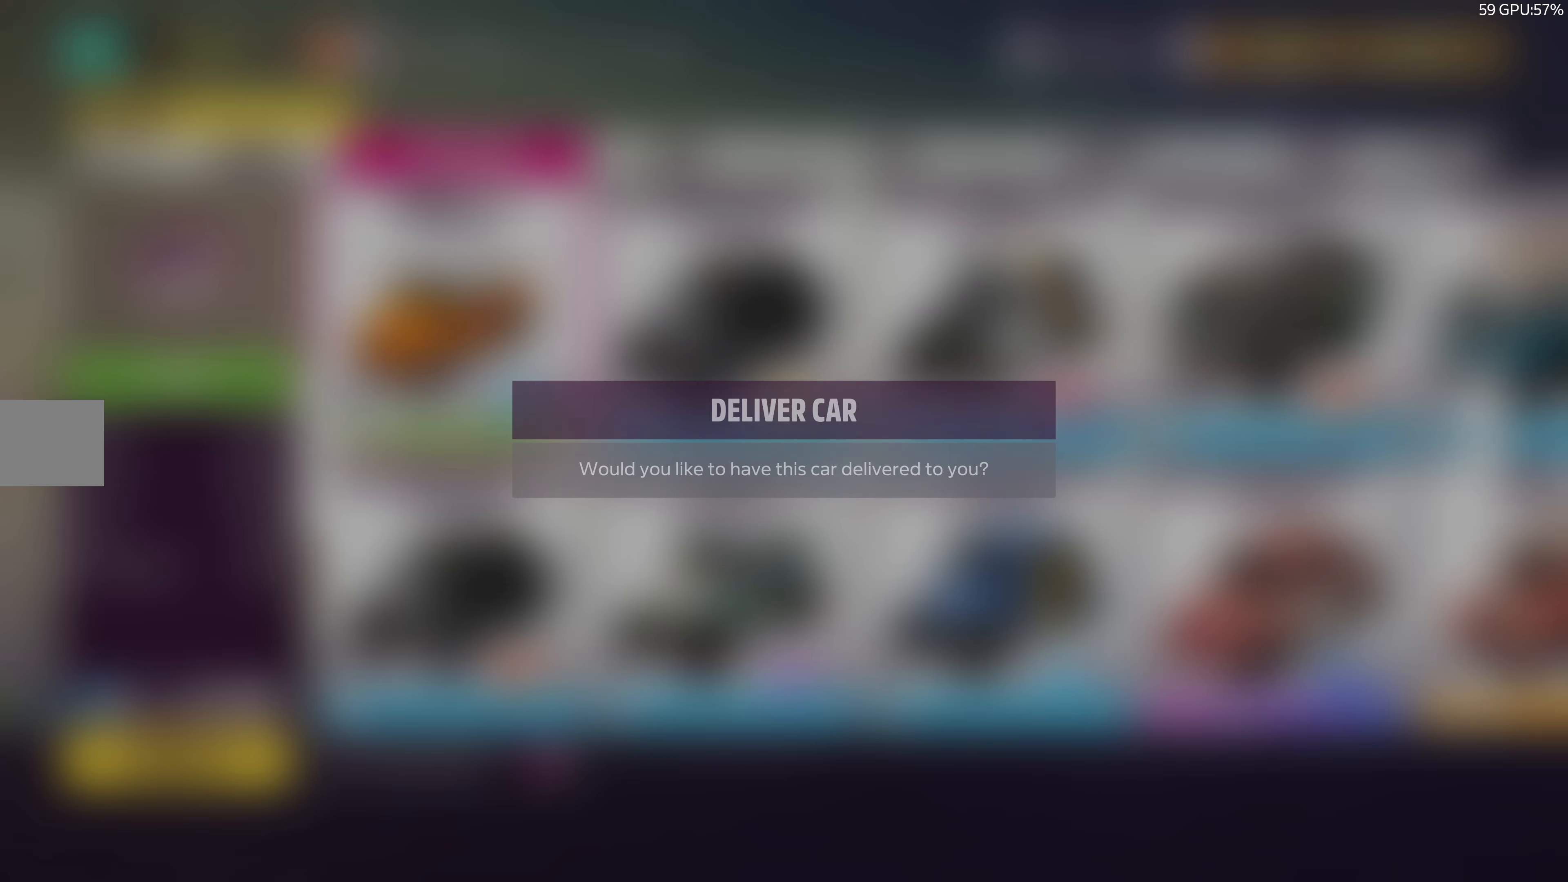
{"buttons": [], "left_stick": "center", "right_stick": "center", "events": [[217, "CROSS", "down"], [367, "CROSS", "up"]]}